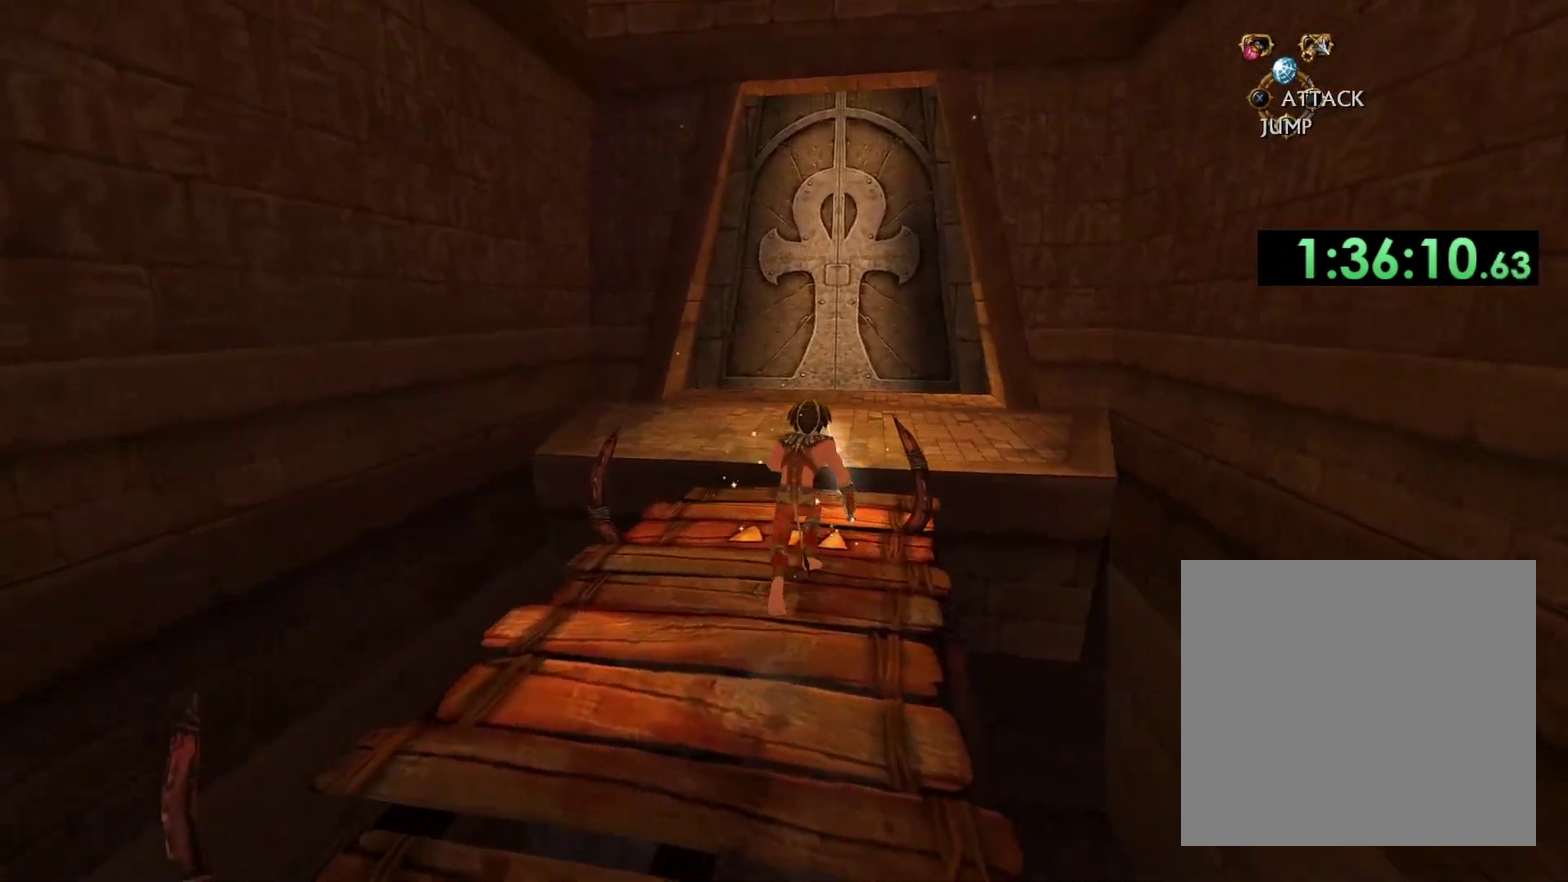
Gameplay with a controller (Xbox layout); each line is a JSON object with the inputs held at the frame after it. "events" lists button and stick changes between this image and that frame as [ms after this image, input, new state], when the widget could be followed in between.
{"buttons": [], "left_stick": "up", "right_stick": "center"}
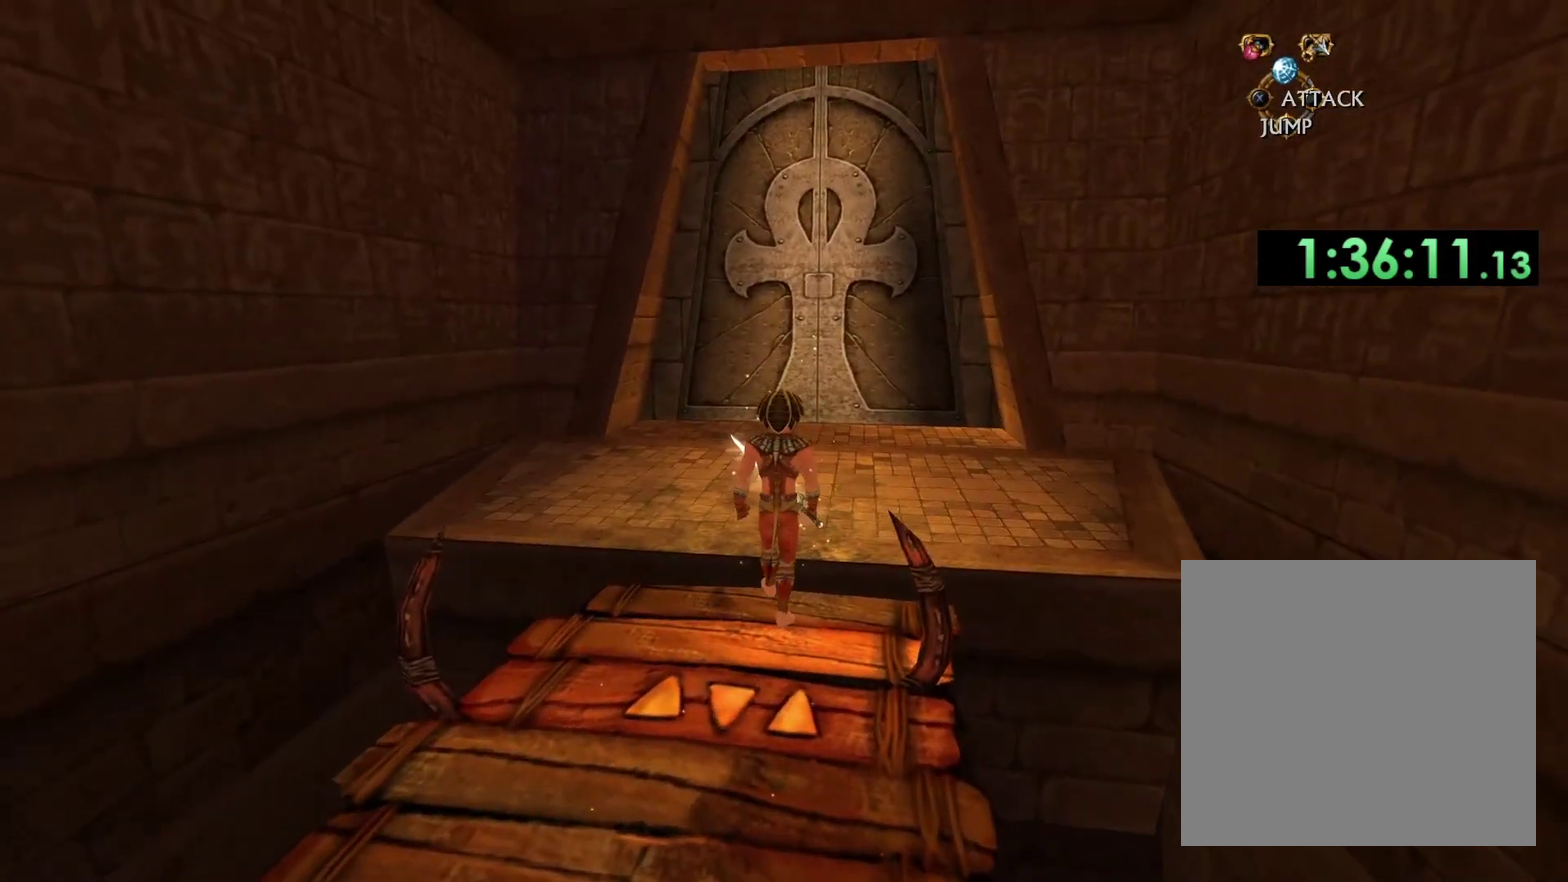
{"buttons": [], "left_stick": "up", "right_stick": "center", "events": [[50, "A", "down"], [167, "A", "up"]]}
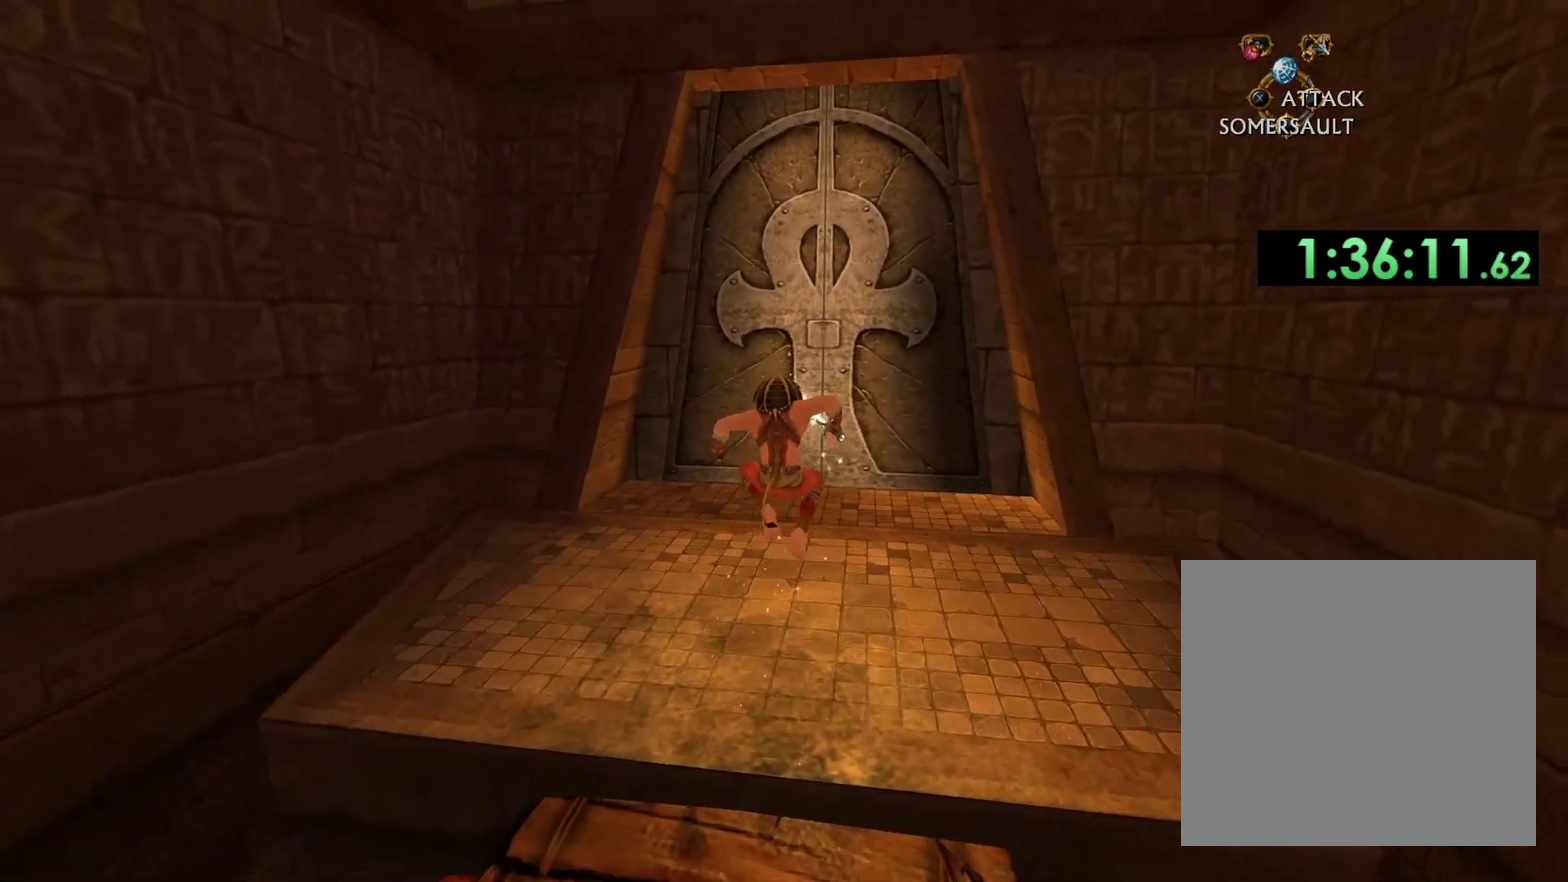
{"buttons": [], "left_stick": "up", "right_stick": "center", "events": []}
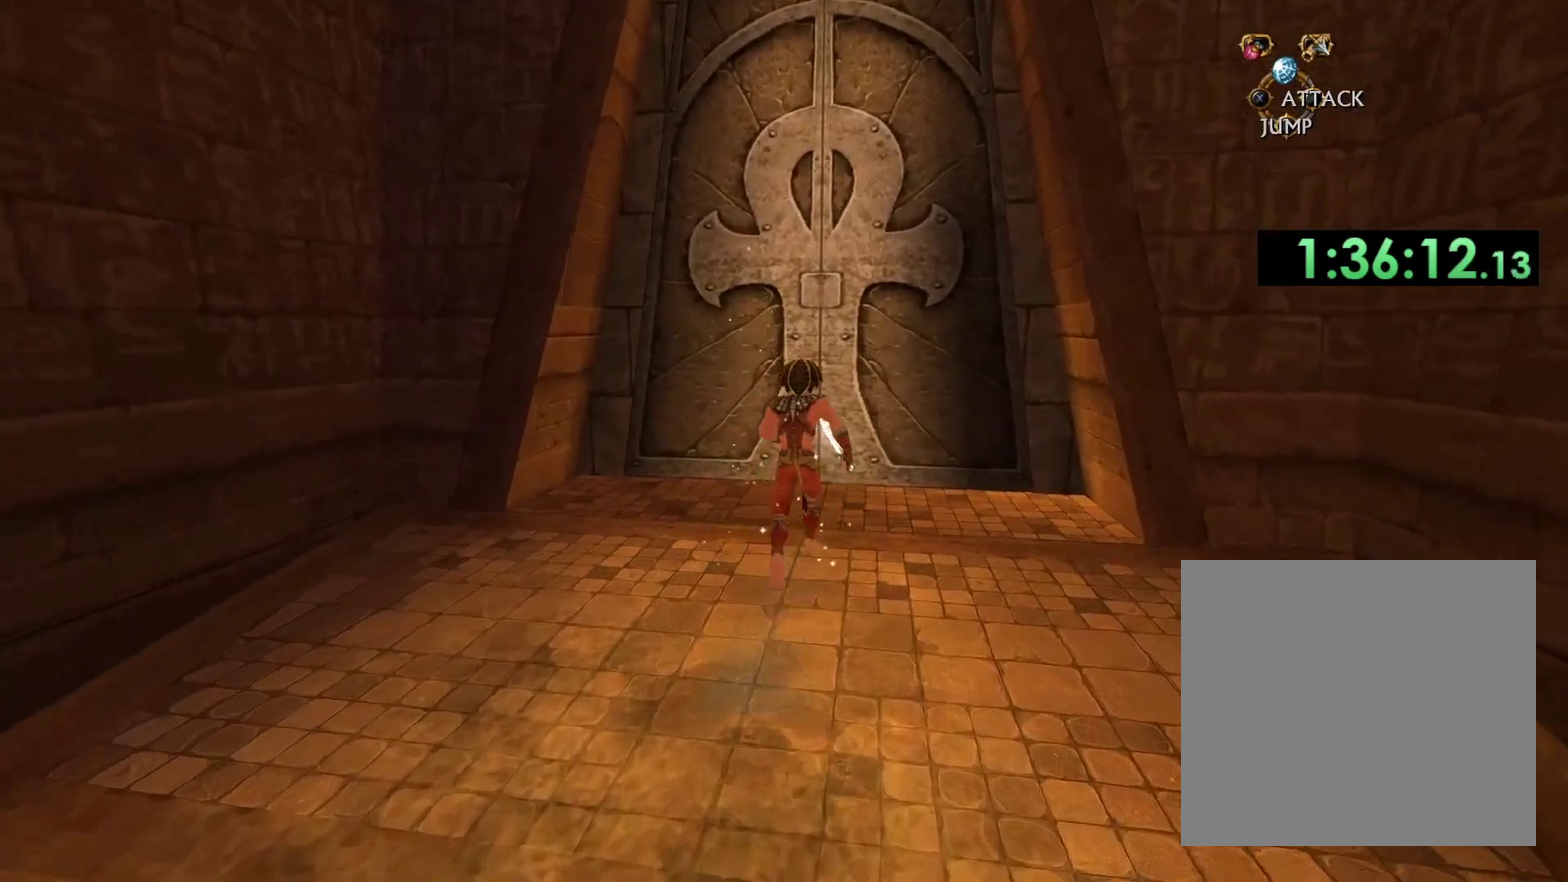
{"buttons": ["X"], "left_stick": "up", "right_stick": "center", "events": [[150, "X", "down"], [233, "X", "up"], [300, "X", "down"], [400, "X", "up"], [450, "X", "down"]]}
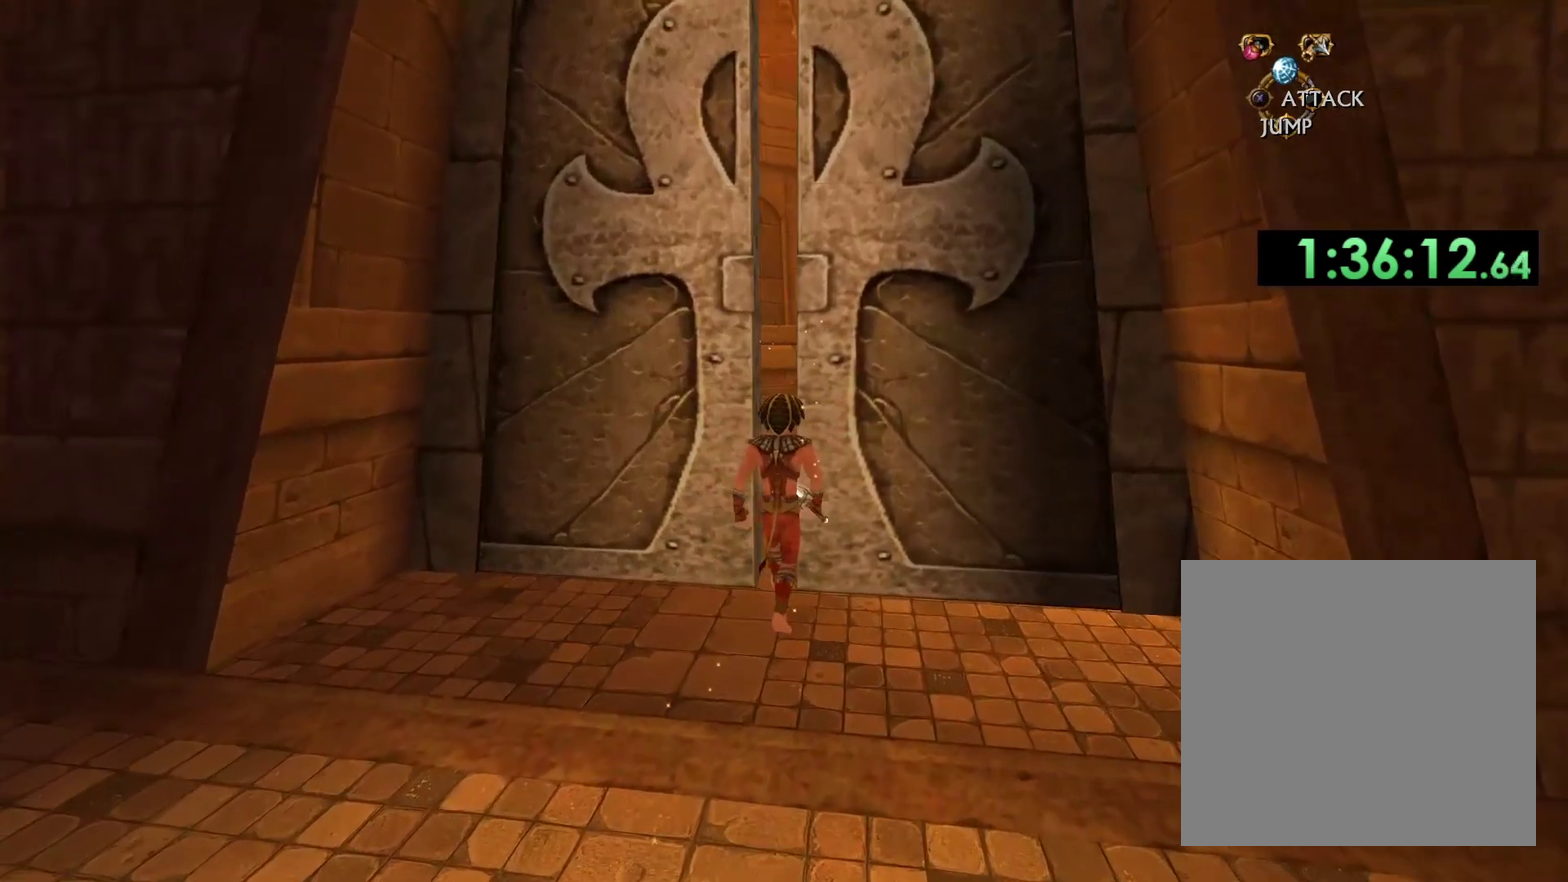
{"buttons": [], "left_stick": "up", "right_stick": "right", "events": [[50, "X", "up"], [317, "right_stick", "down-right"], [383, "right_stick", "right"]]}
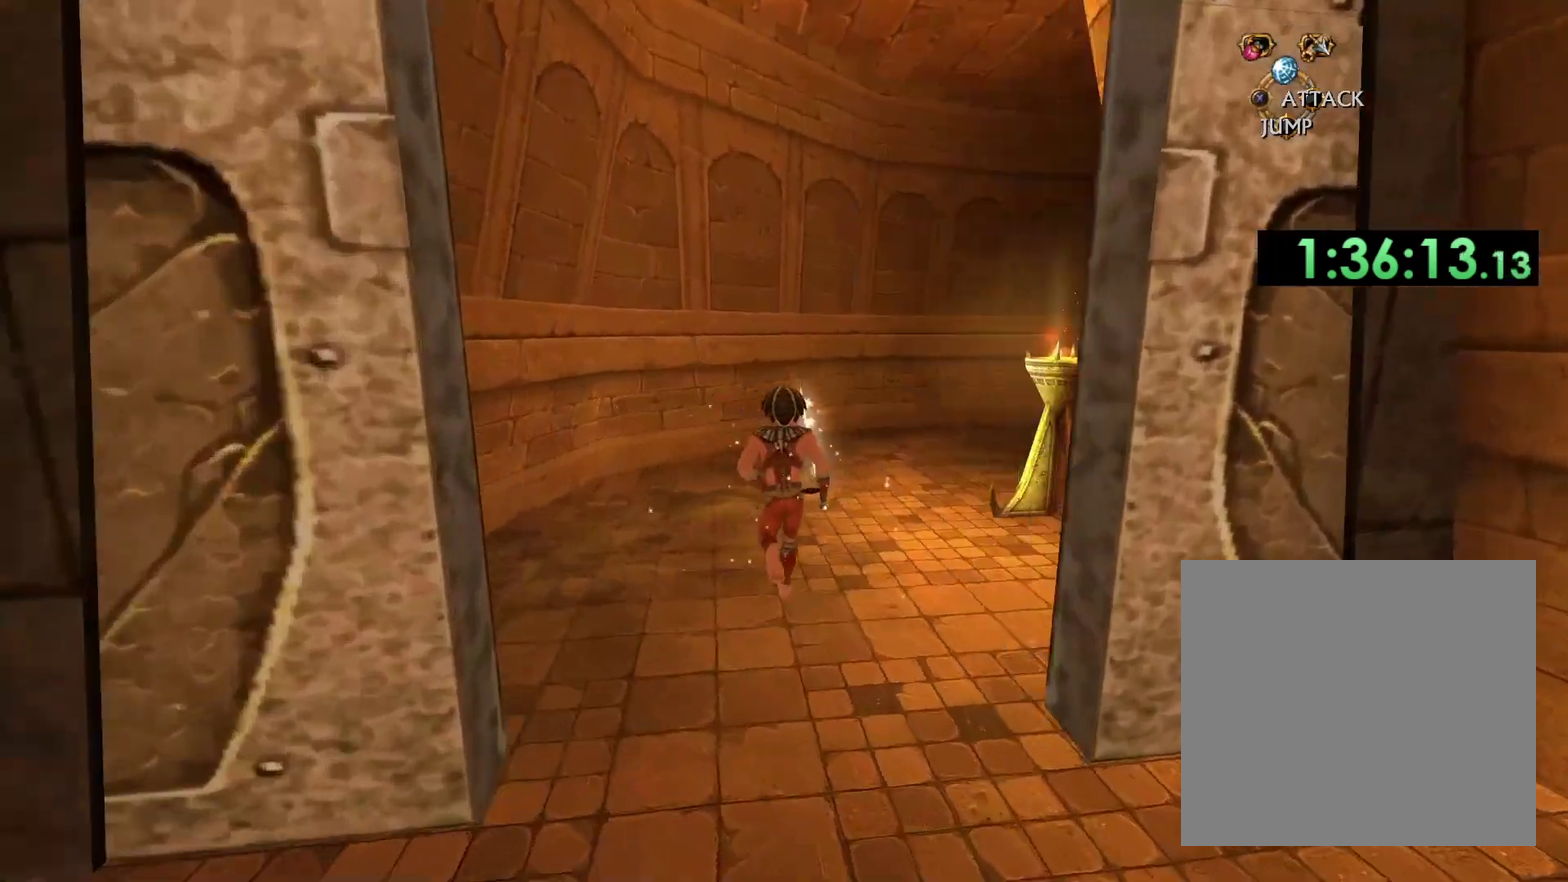
{"buttons": [], "left_stick": "up-right", "right_stick": "right", "events": [[400, "left_stick", "up-right"]]}
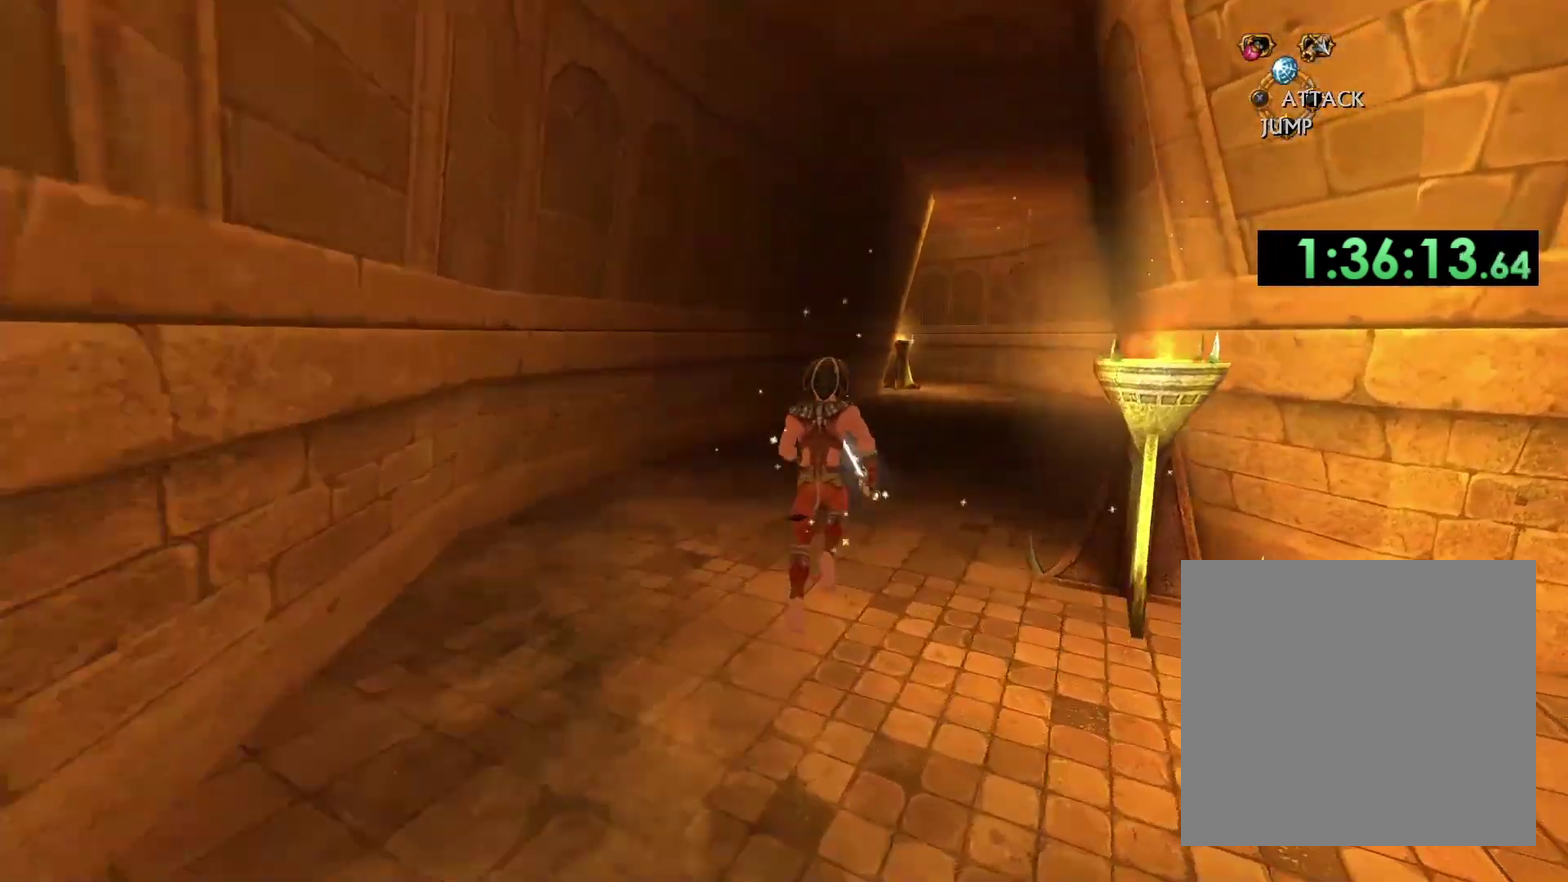
{"buttons": [], "left_stick": "up", "right_stick": "center", "events": [[50, "right_stick", "center"], [83, "left_stick", "up"]]}
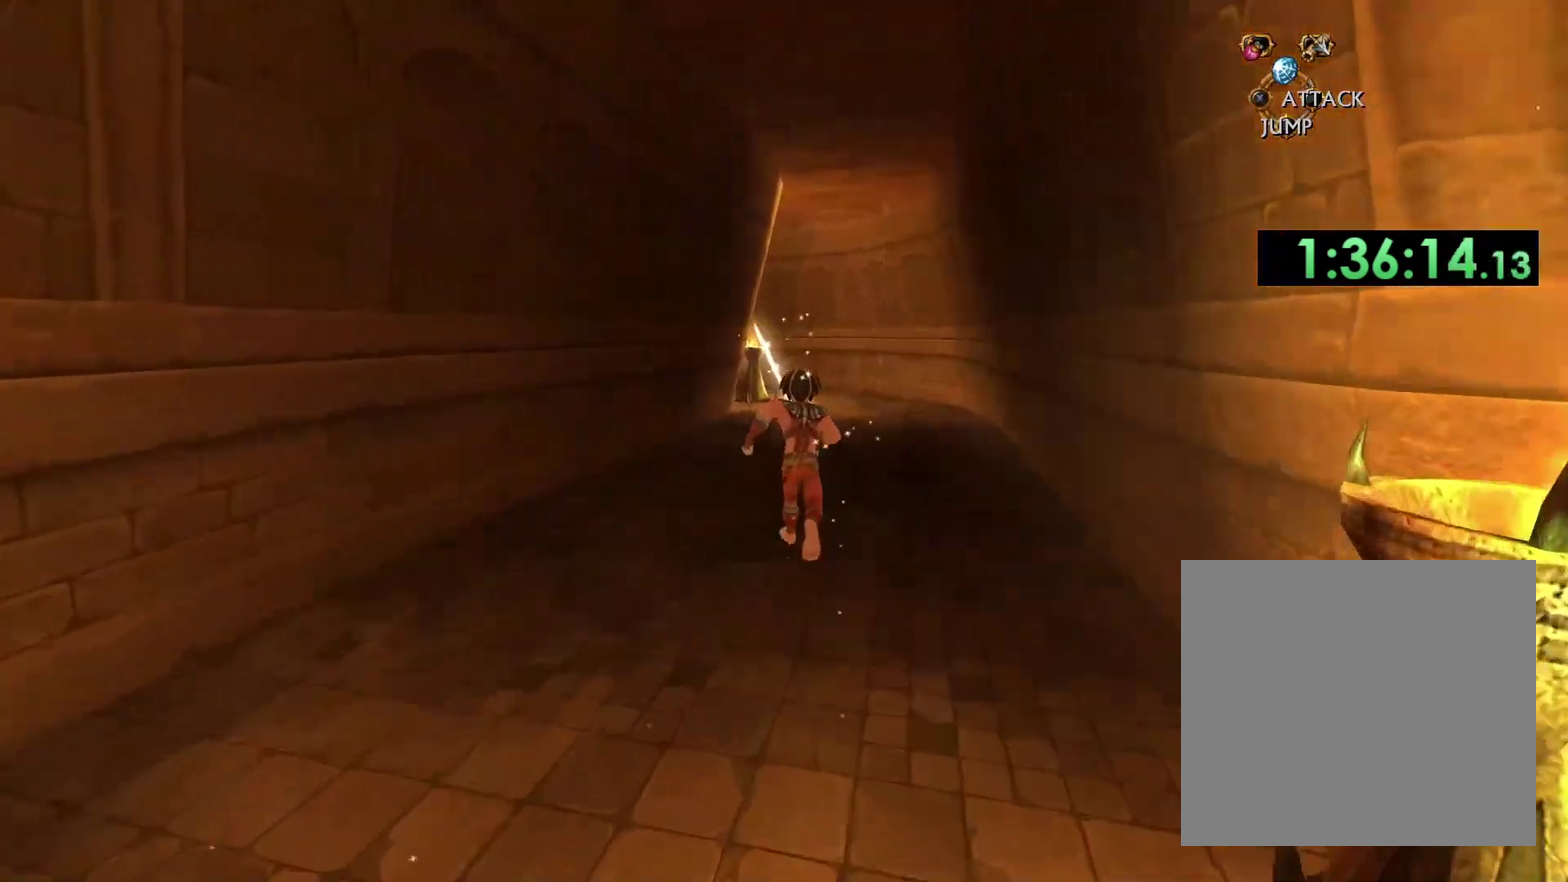
{"buttons": [], "left_stick": "up", "right_stick": "center", "events": []}
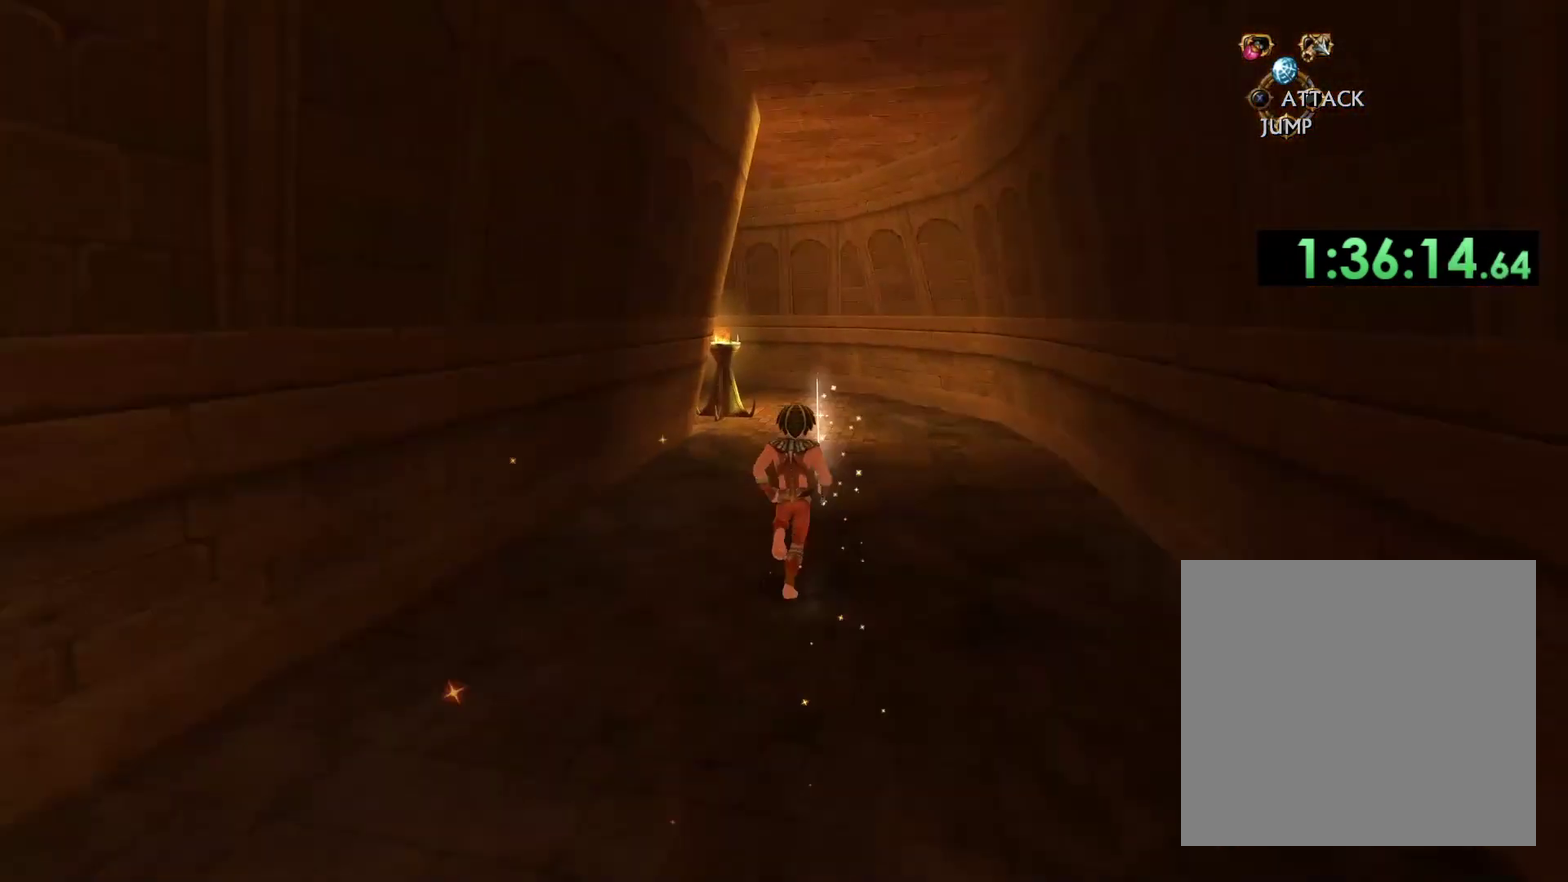
{"buttons": [], "left_stick": "up", "right_stick": "center", "events": []}
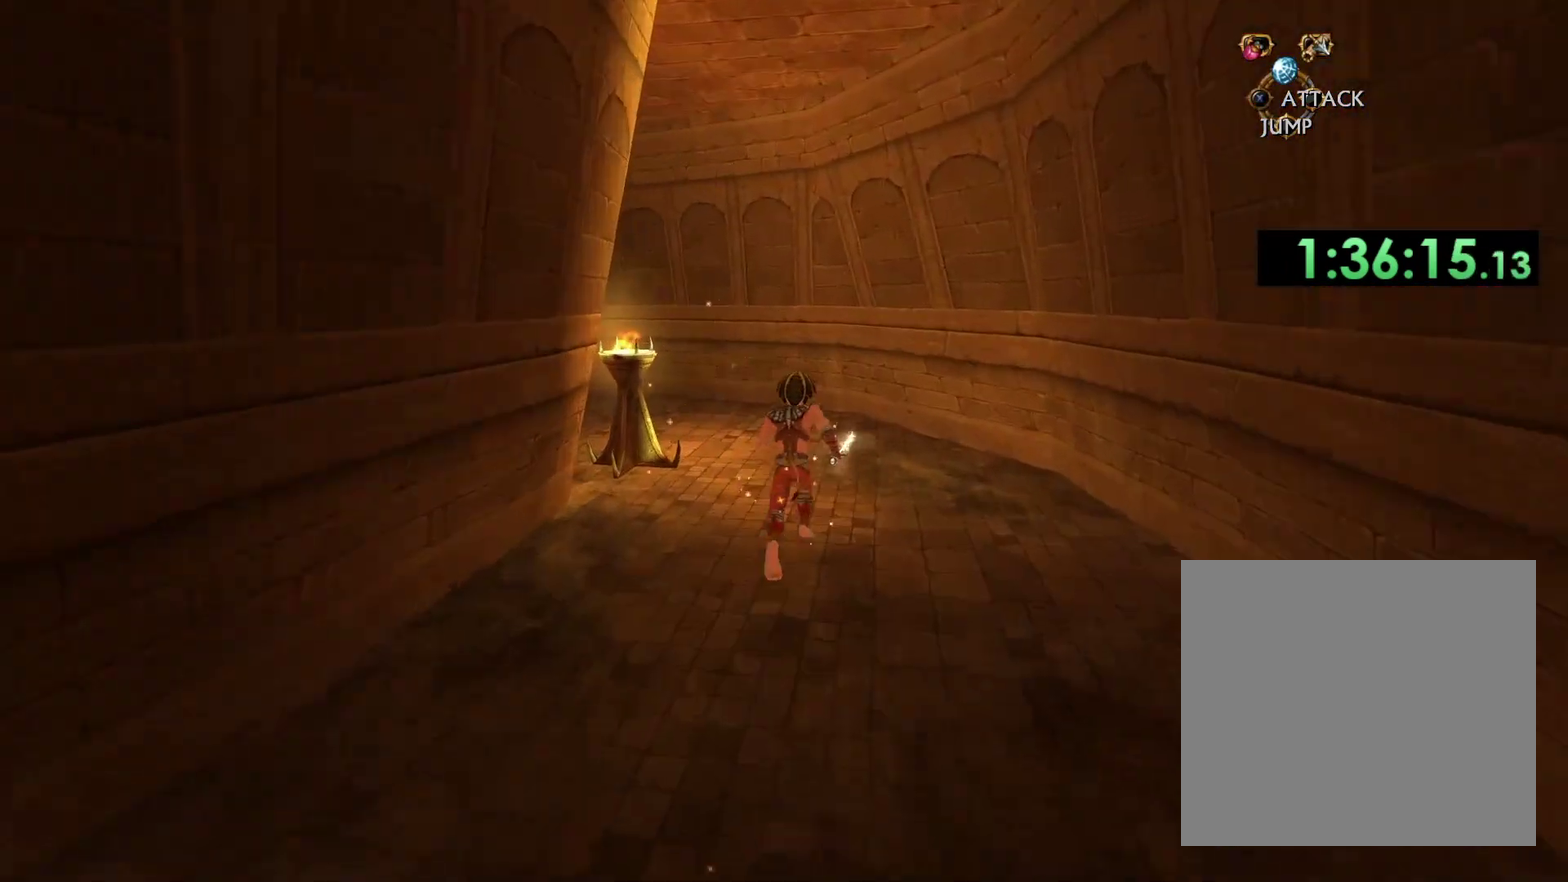
{"buttons": [], "left_stick": "up", "right_stick": "center", "events": [[50, "right_stick", "left"], [300, "right_stick", "up-left"], [400, "right_stick", "center"]]}
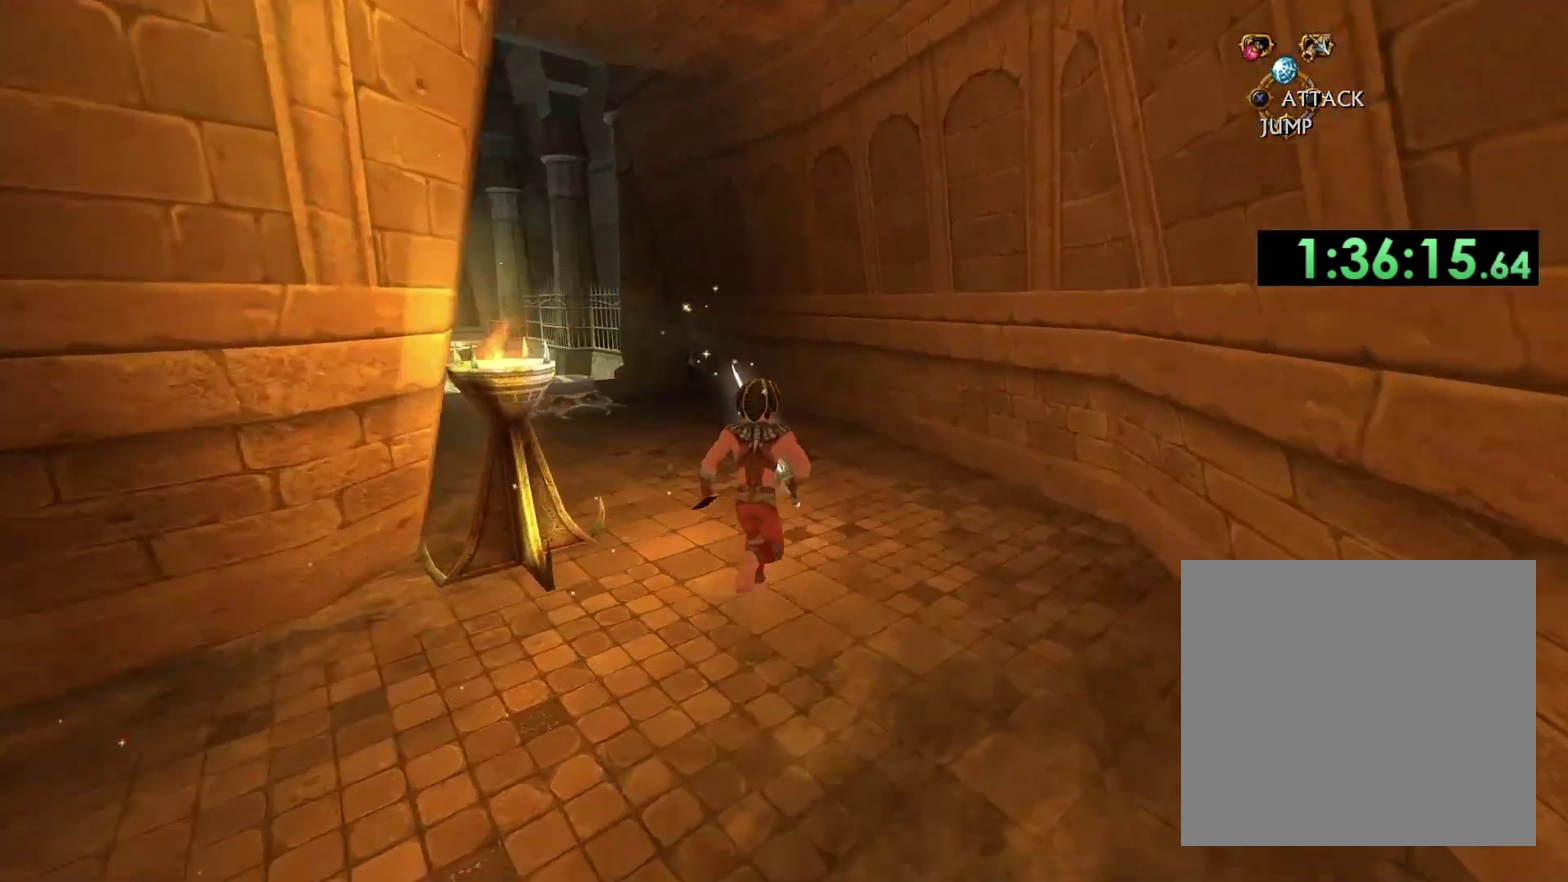
{"buttons": [], "left_stick": "up", "right_stick": "center", "events": [[17, "right_stick", "left"], [167, "right_stick", "center"]]}
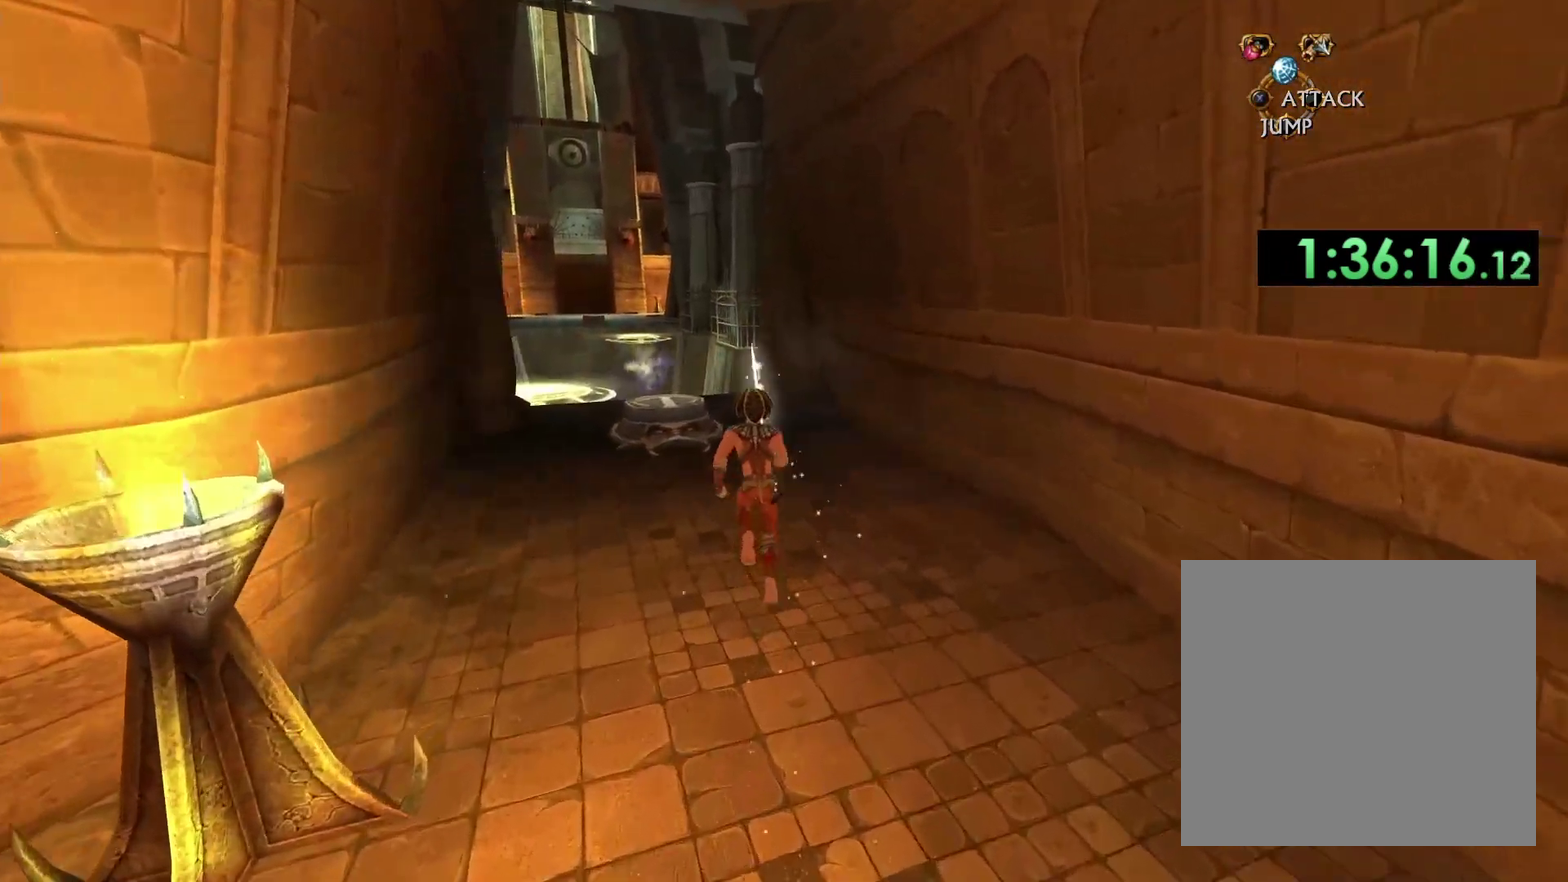
{"buttons": ["B"], "left_stick": "up", "right_stick": "center", "events": [[117, "A", "down"], [217, "A", "up"], [267, "A", "down"], [367, "A", "up"], [450, "B", "down"]]}
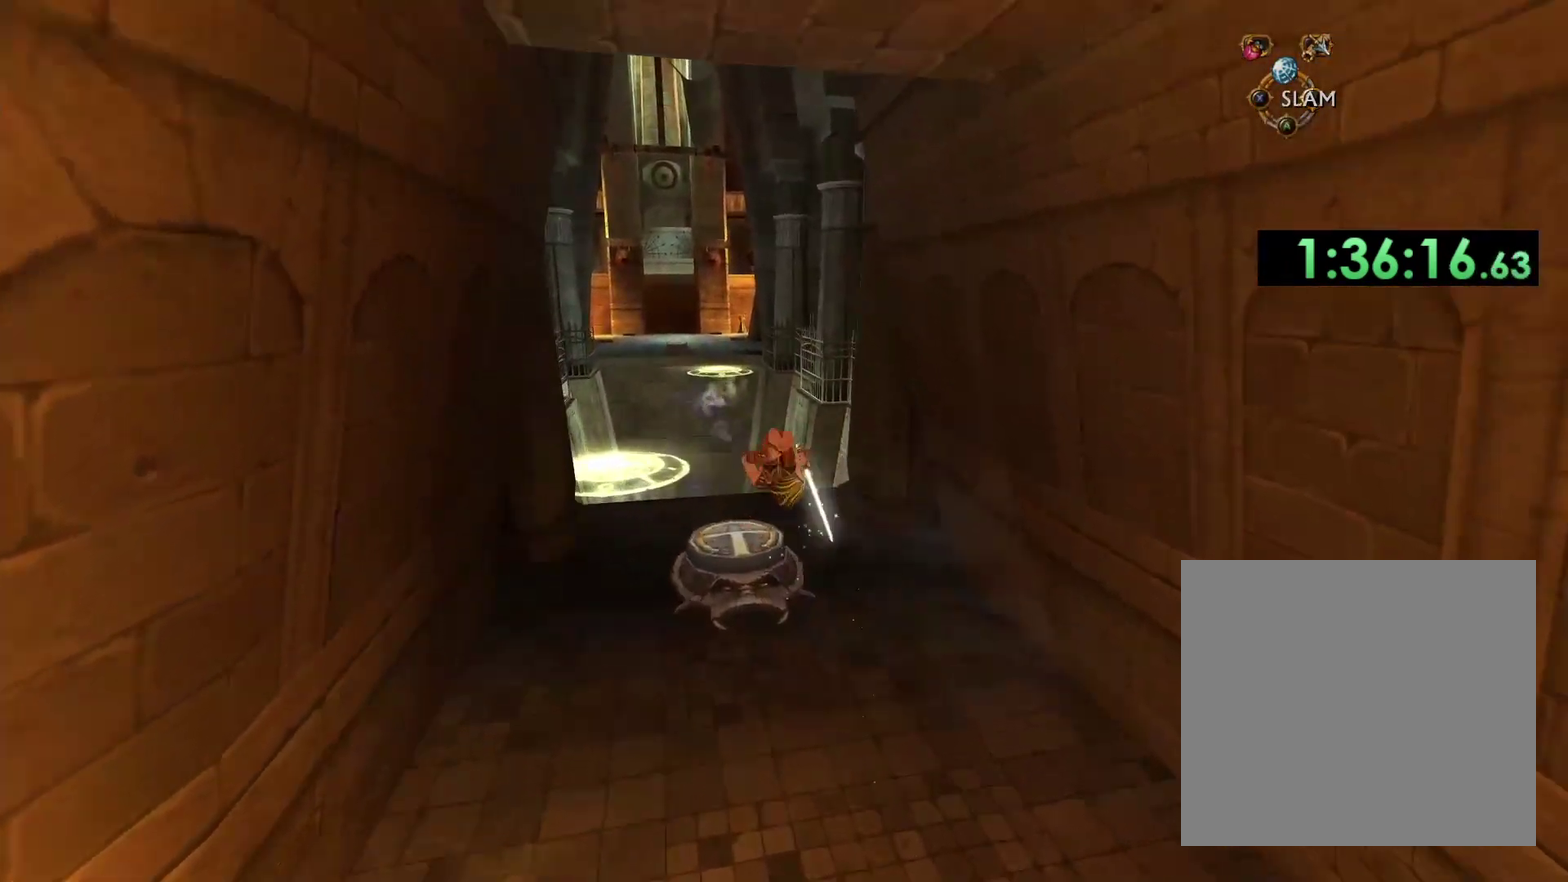
{"buttons": [], "left_stick": "center", "right_stick": "center", "events": [[67, "B", "up"], [433, "left_stick", "center"]]}
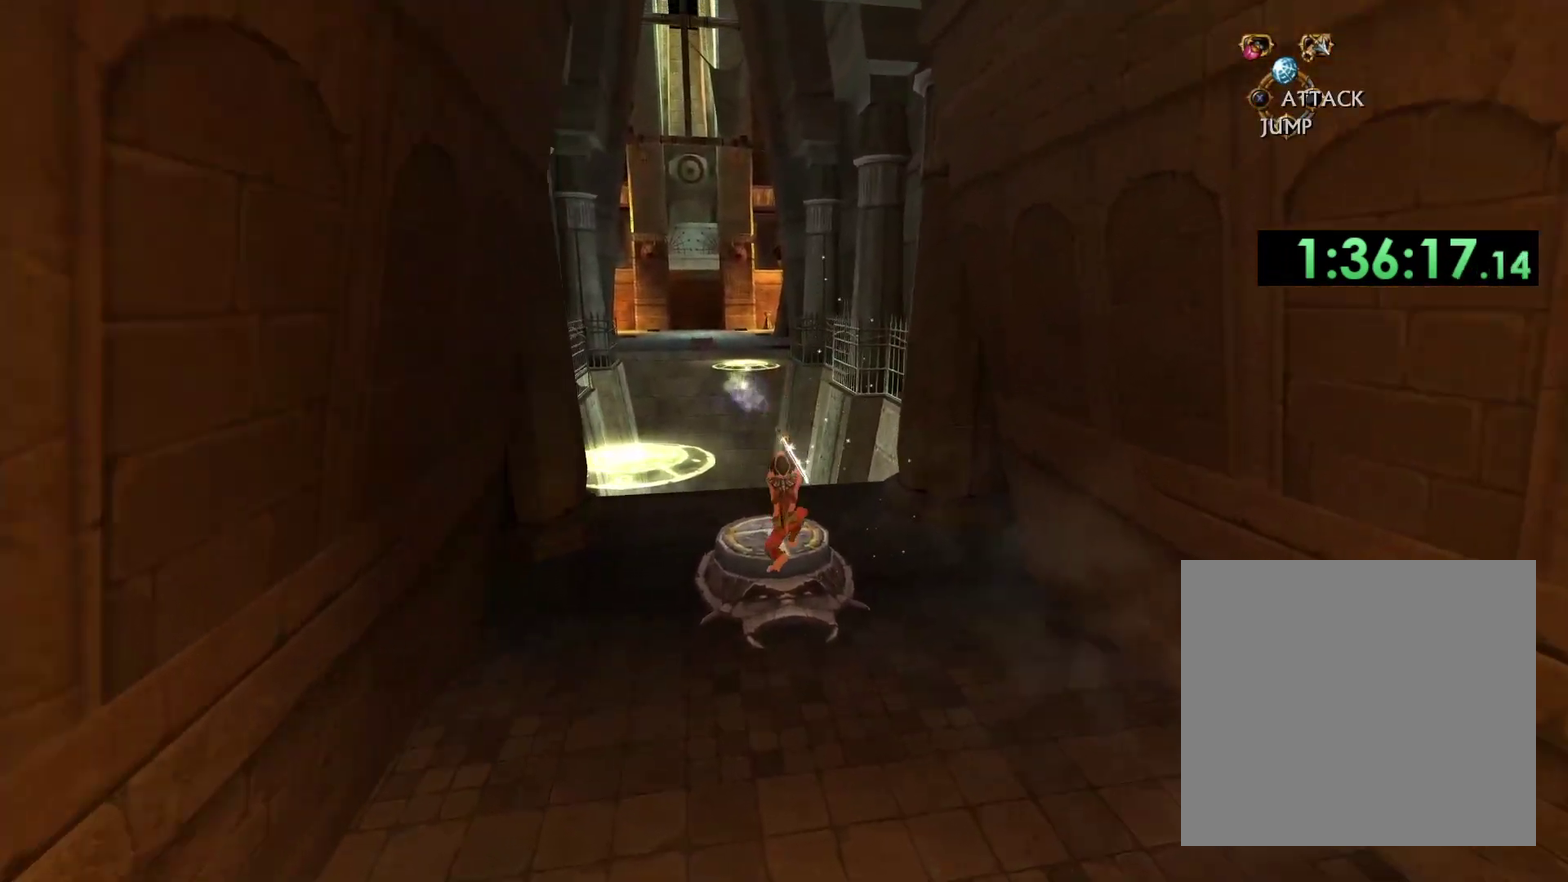
{"buttons": [], "left_stick": "up-left", "right_stick": "center", "events": [[150, "left_stick", "up-left"]]}
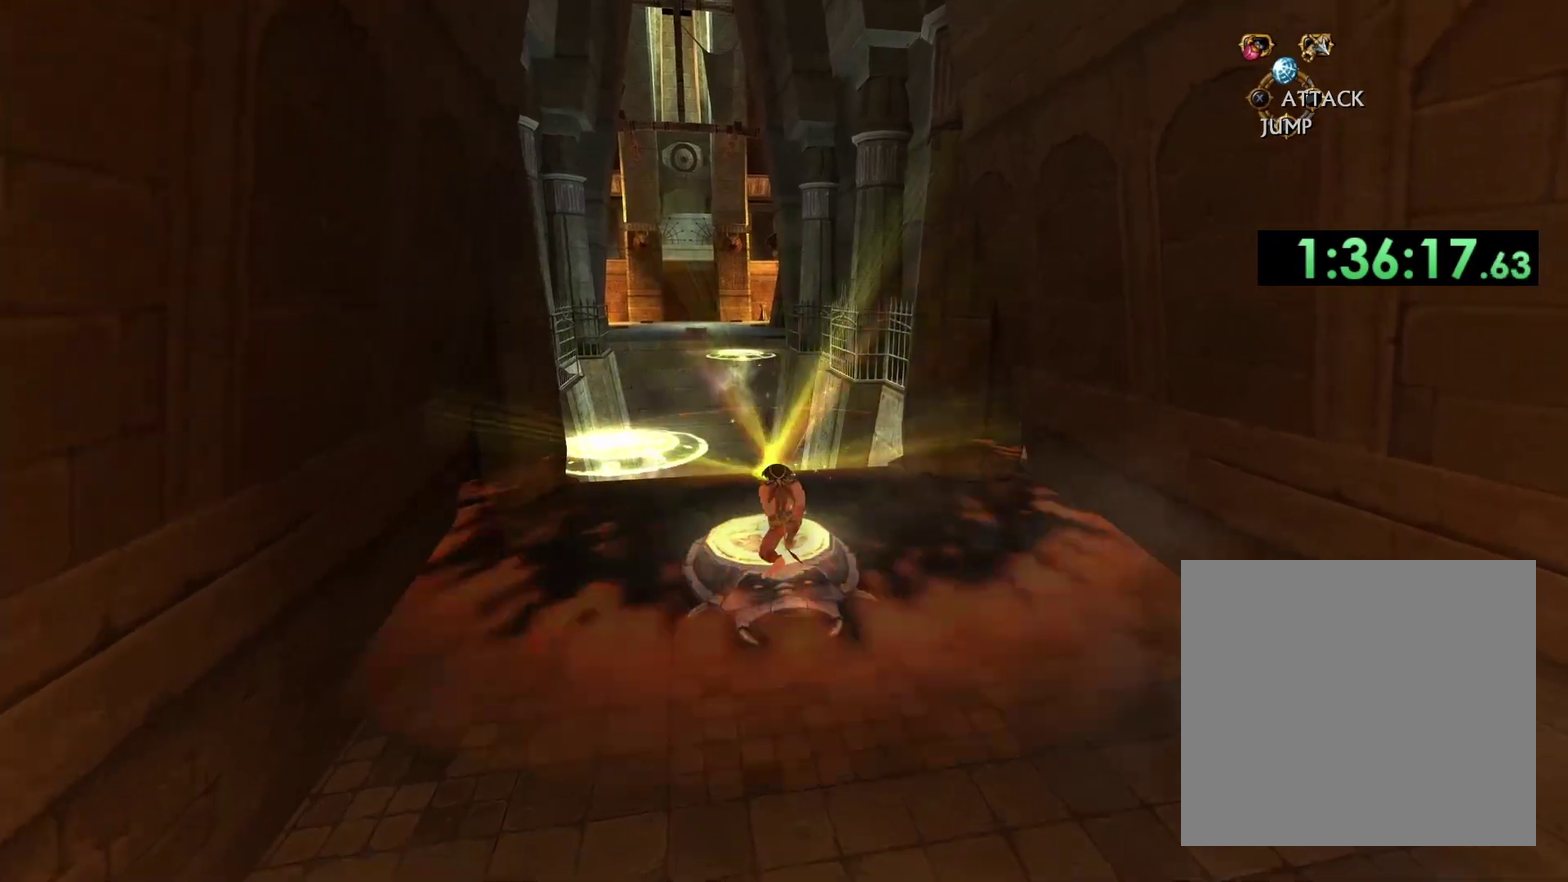
{"buttons": [], "left_stick": "up", "right_stick": "center", "events": [[150, "right_stick", "up-left"], [283, "right_stick", "center"], [317, "left_stick", "up"]]}
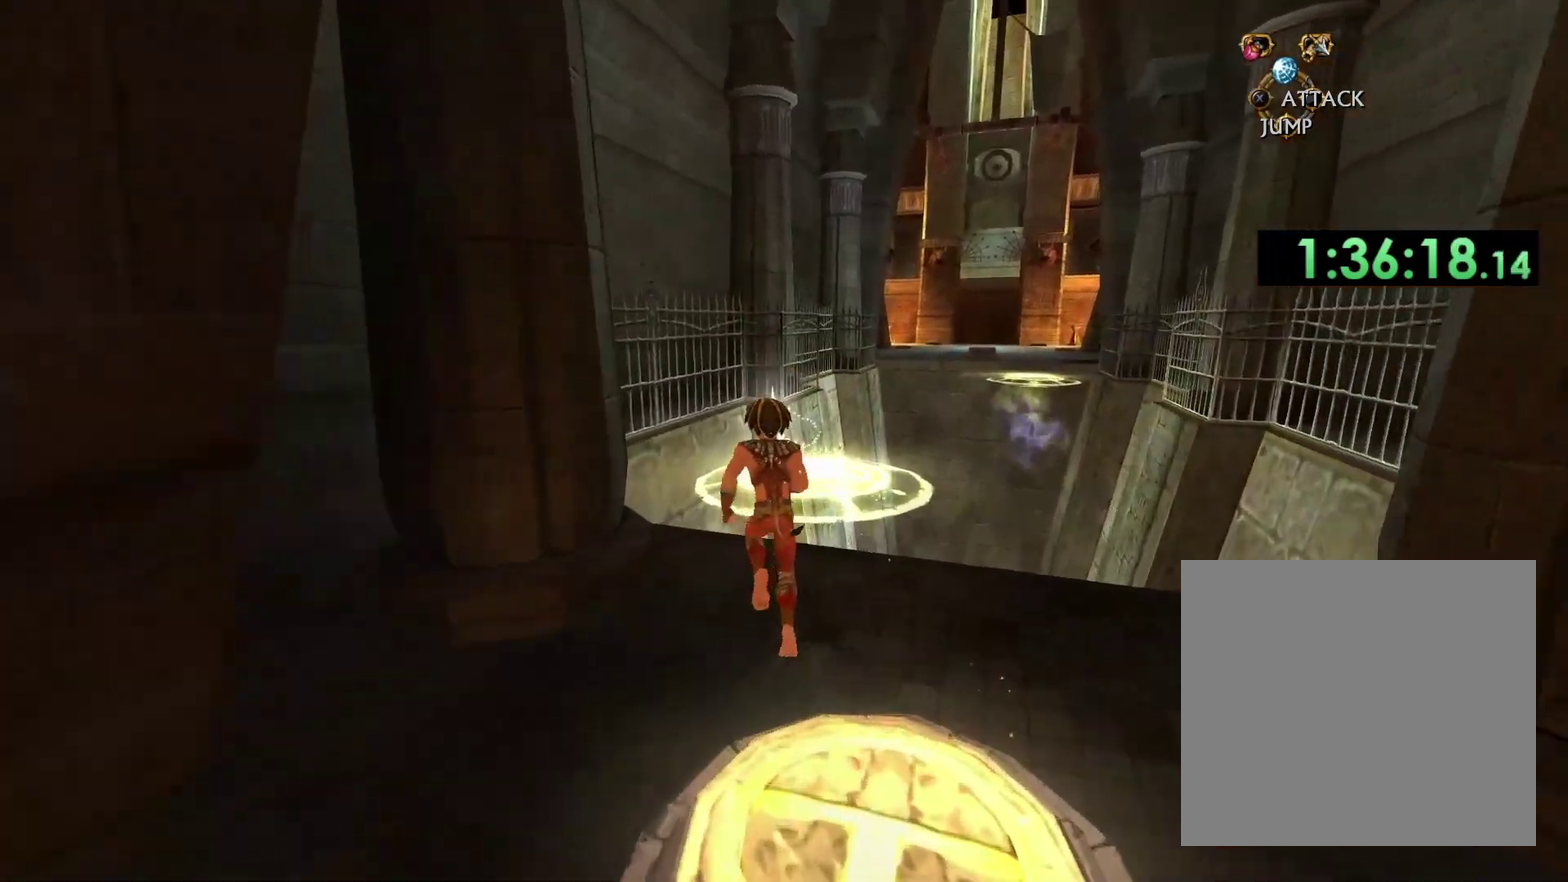
{"buttons": ["A"], "left_stick": "up", "right_stick": "center", "events": [[183, "A", "down"]]}
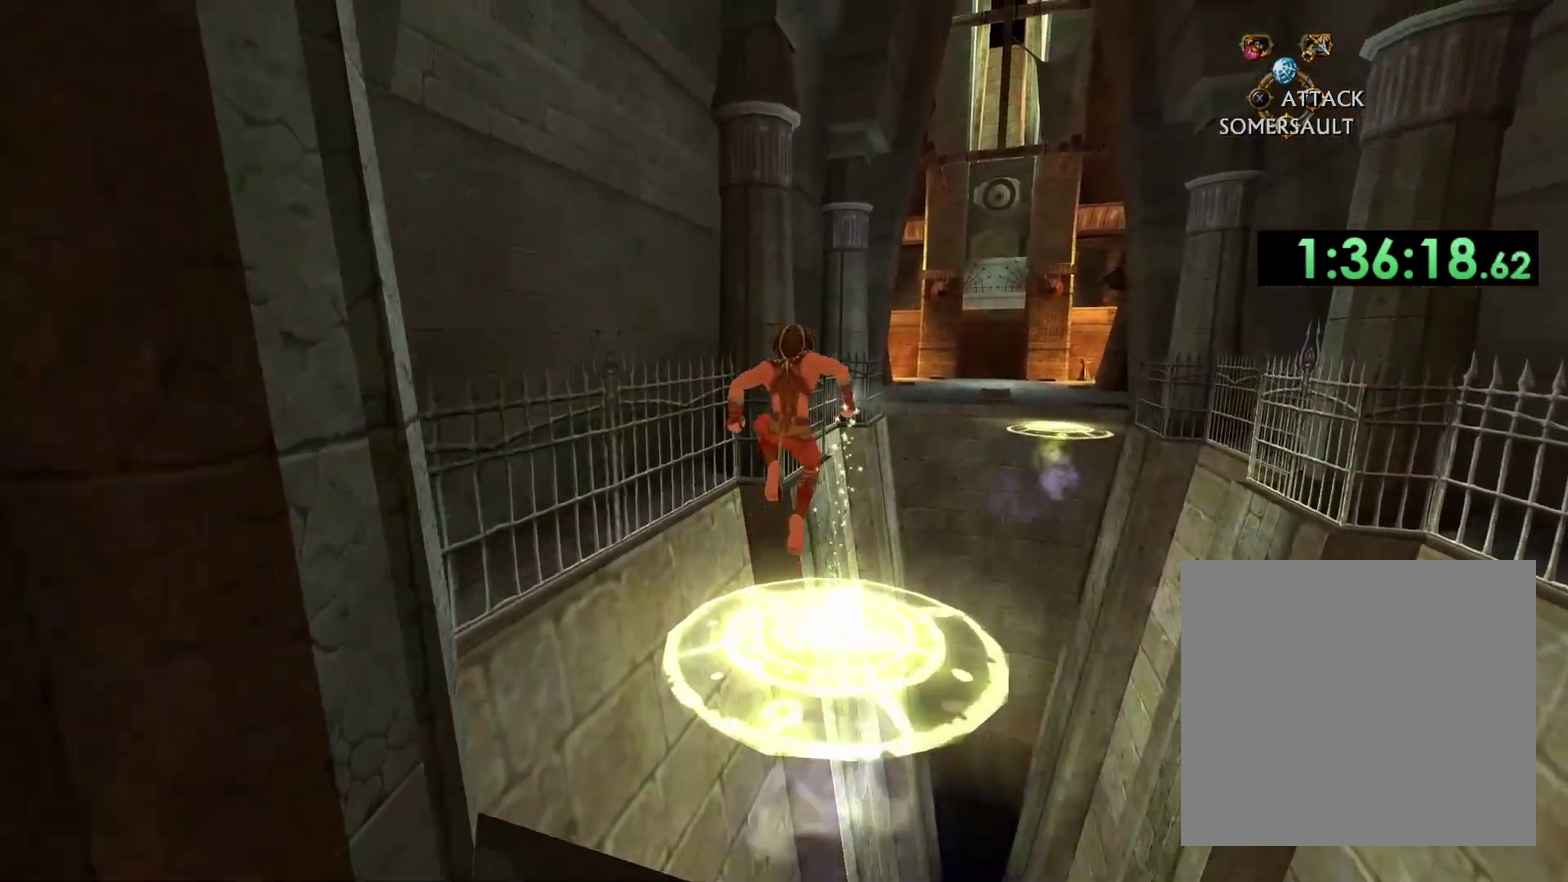
{"buttons": [], "left_stick": "center", "right_stick": "down-right", "events": [[17, "A", "up"], [217, "left_stick", "up-right"], [350, "left_stick", "center"], [350, "right_stick", "down-right"]]}
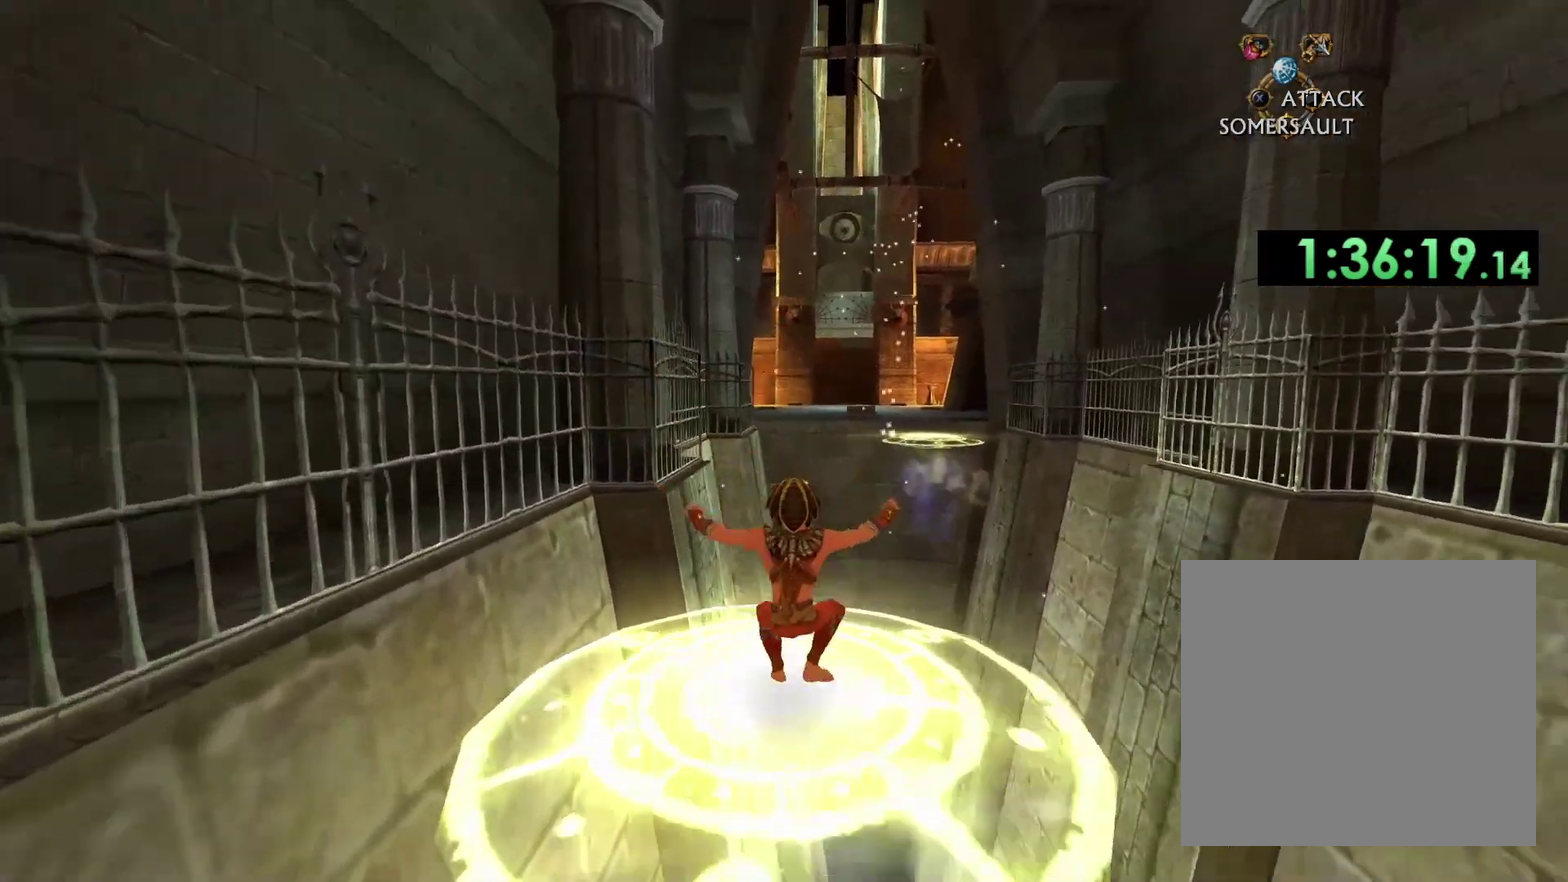
{"buttons": [], "left_stick": "center", "right_stick": "center", "events": [[17, "right_stick", "center"]]}
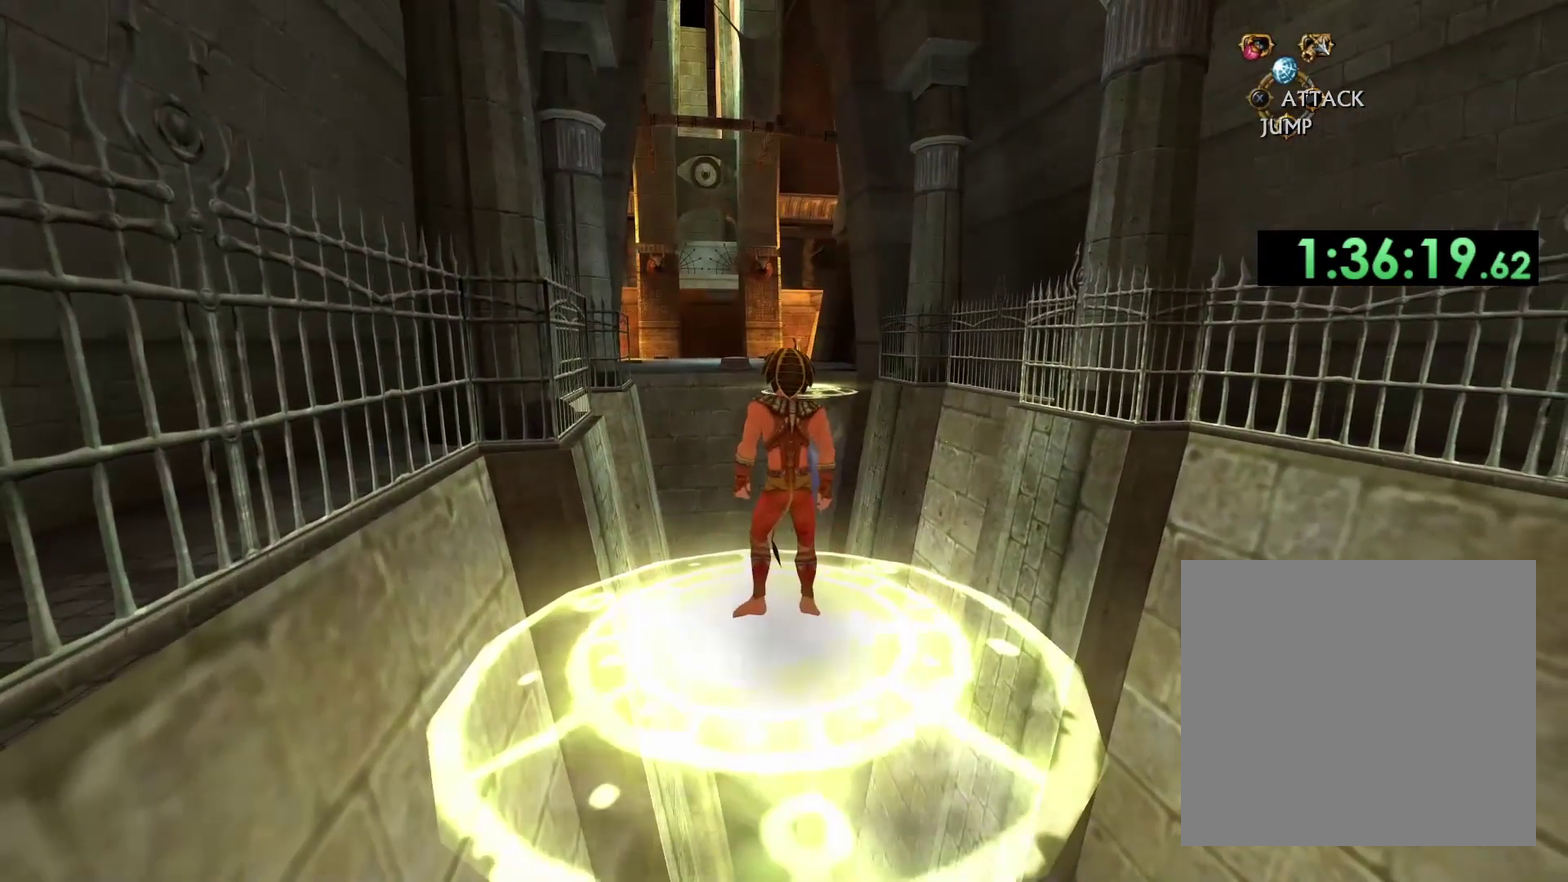
{"buttons": [], "left_stick": "center", "right_stick": "center", "events": []}
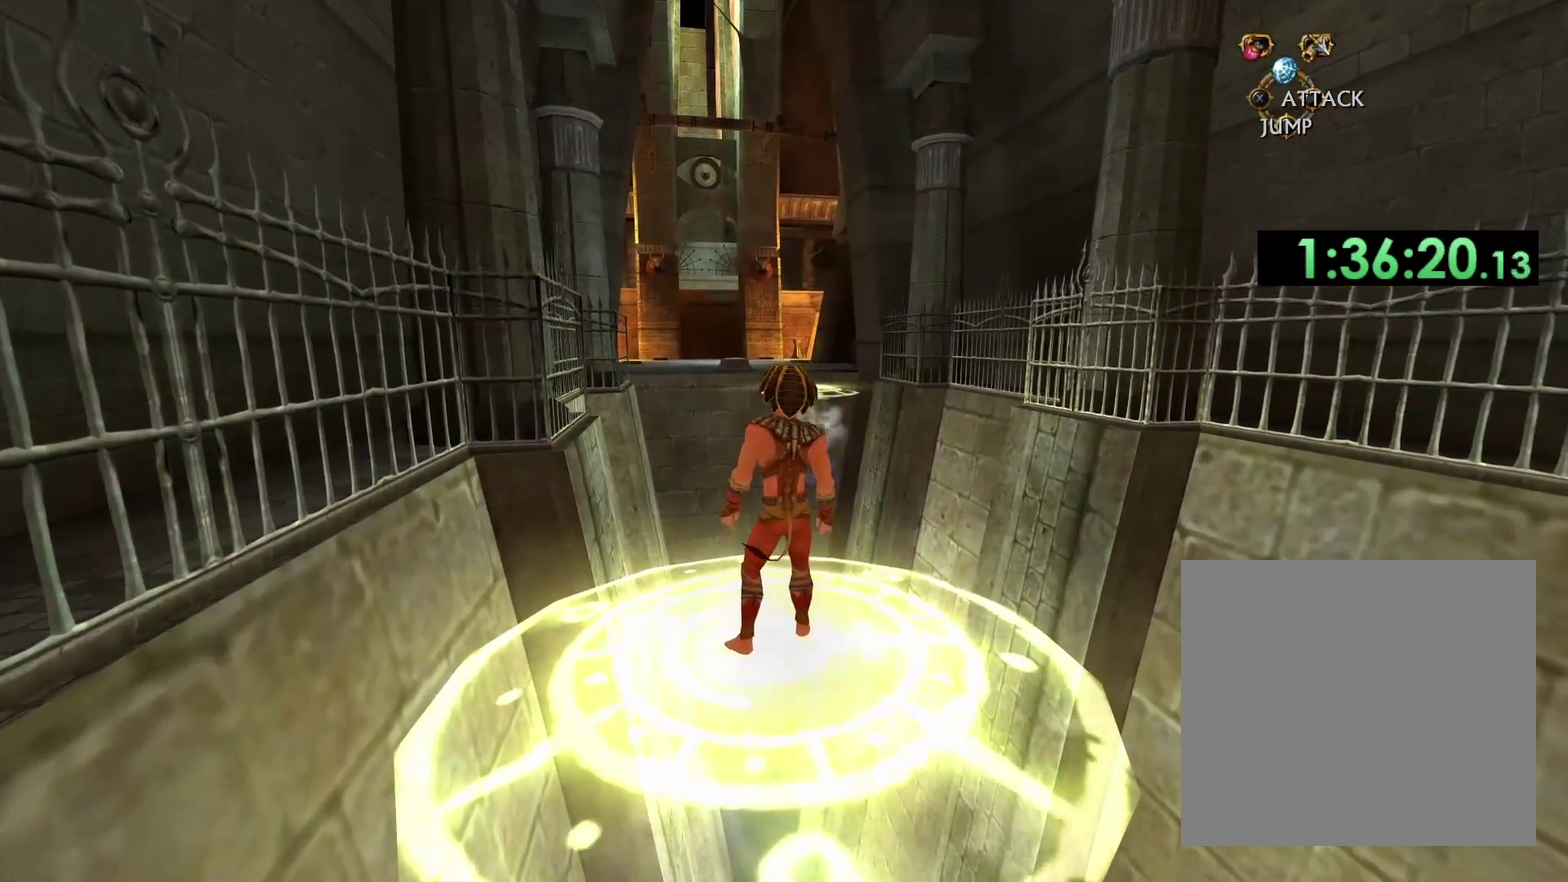
{"buttons": [], "left_stick": "center", "right_stick": "down", "events": [[467, "right_stick", "down"]]}
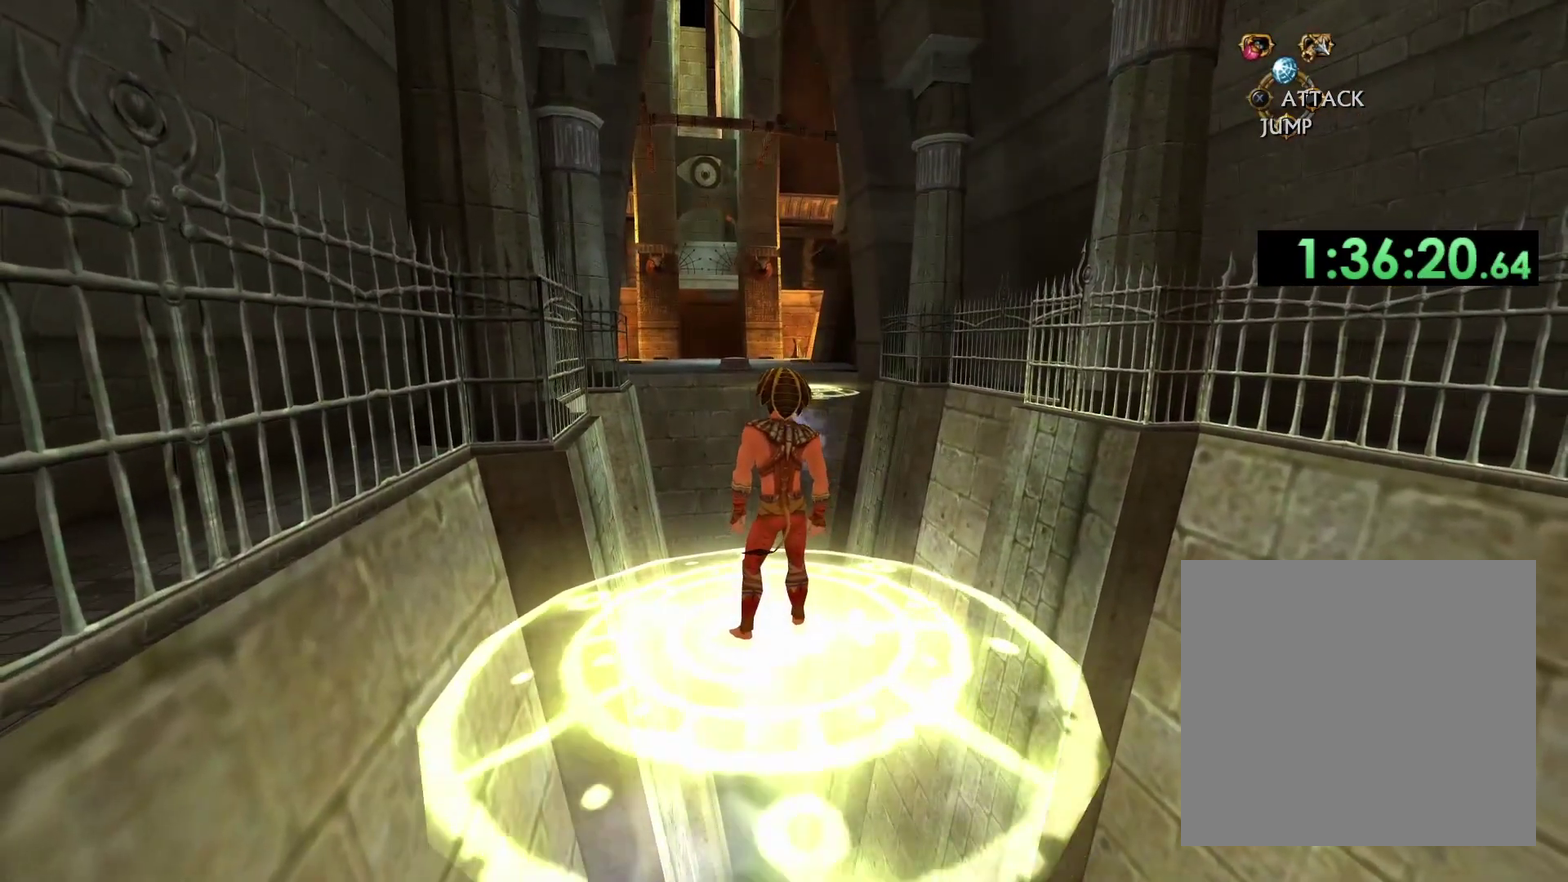
{"buttons": [], "left_stick": "center", "right_stick": "center", "events": [[133, "right_stick", "center"]]}
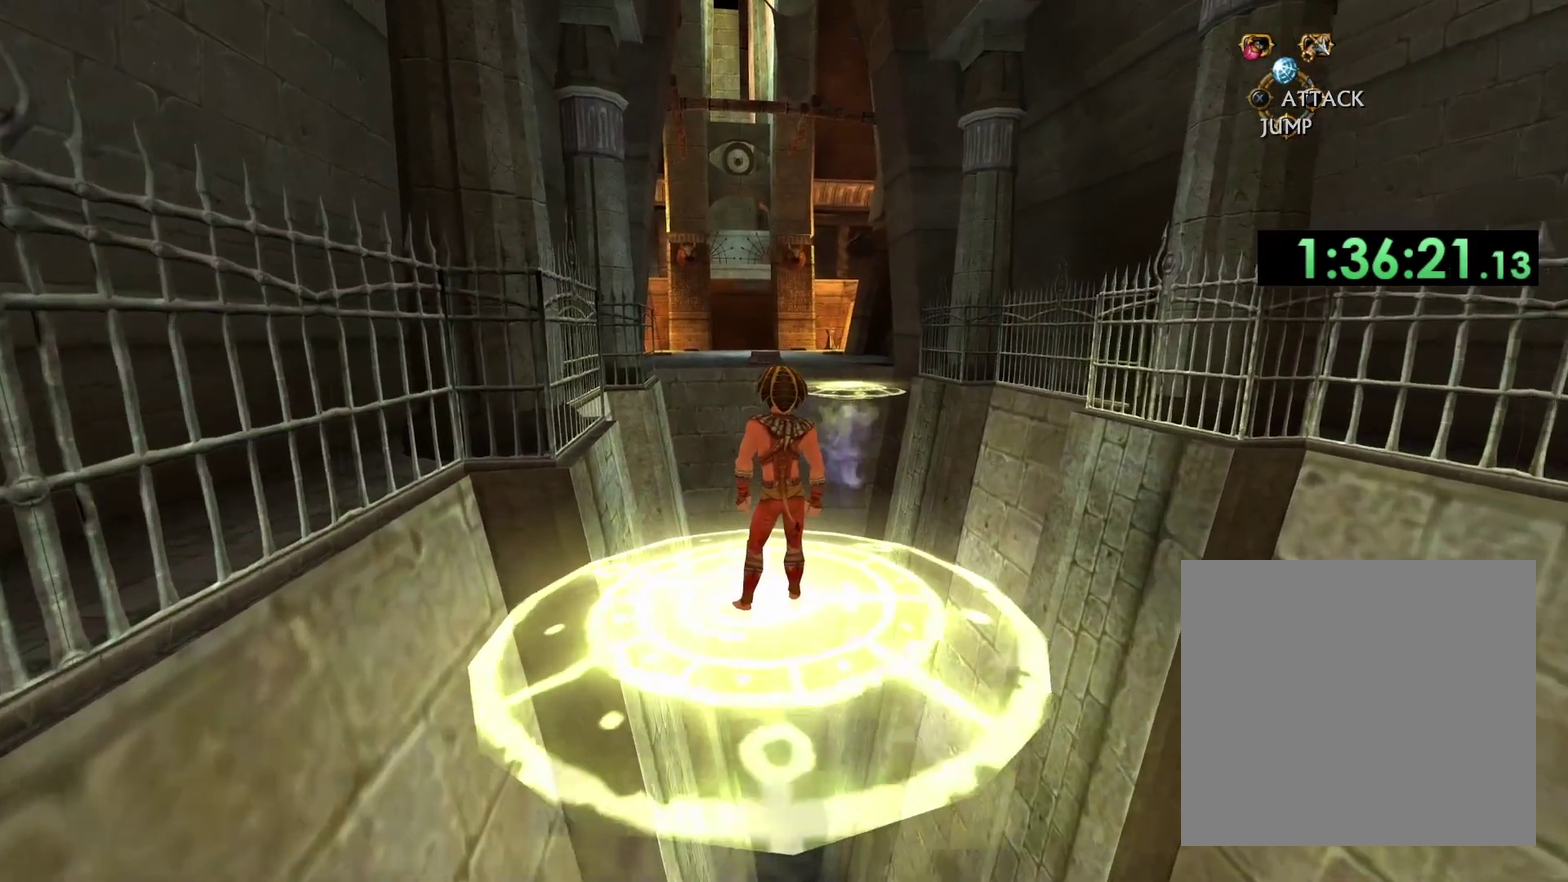
{"buttons": [], "left_stick": "right", "right_stick": "center", "events": [[100, "right_stick", "down"], [200, "left_stick", "right"], [350, "right_stick", "center"], [400, "left_stick", "center"], [500, "left_stick", "right"]]}
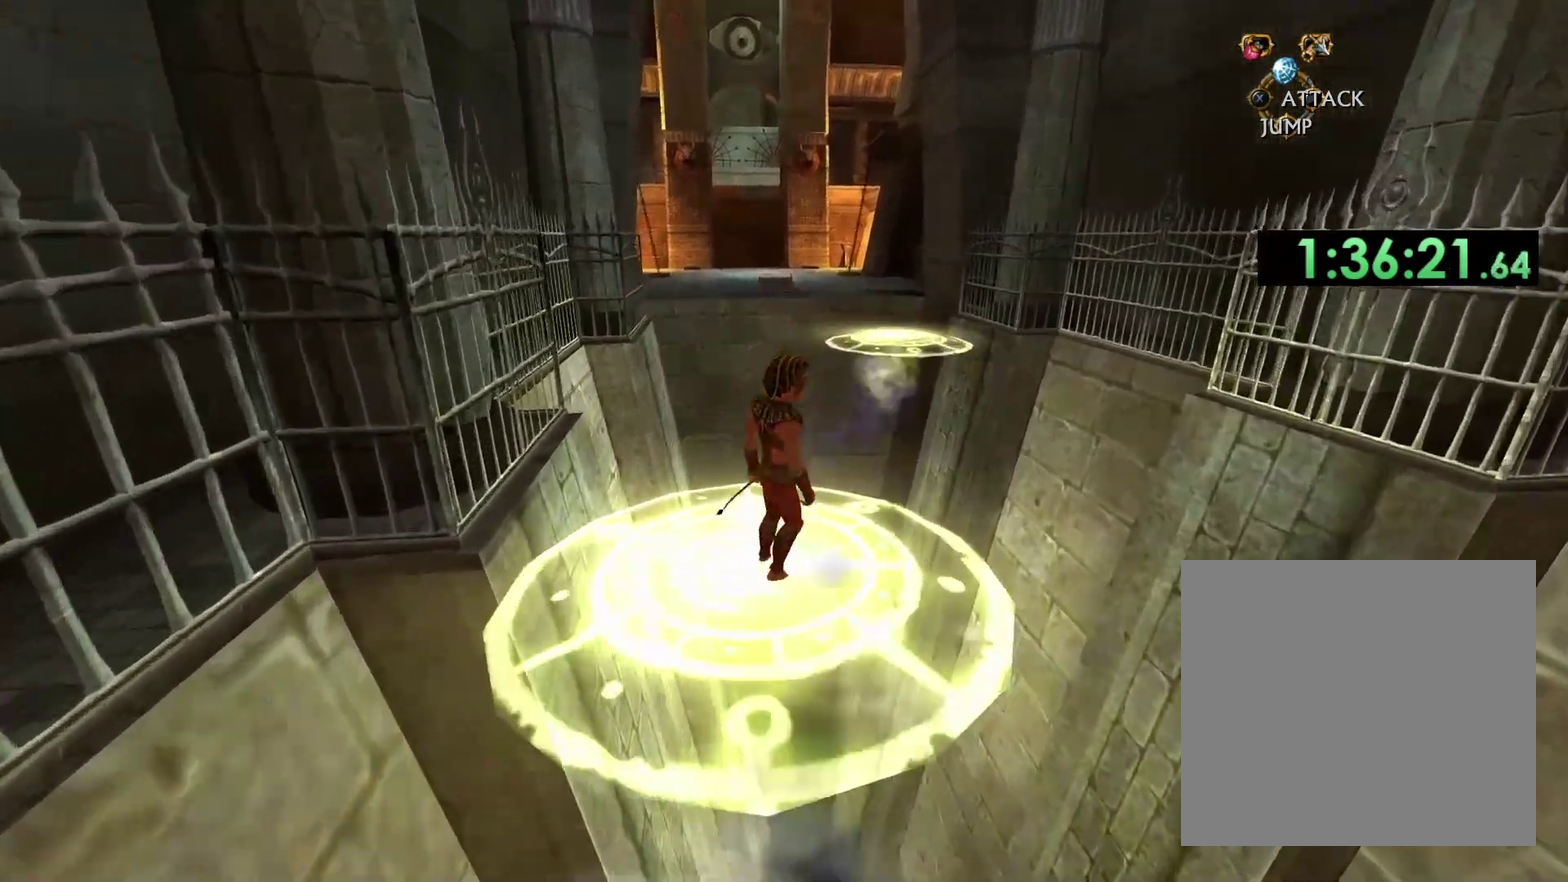
{"buttons": ["A"], "left_stick": "up-right", "right_stick": "center", "events": [[283, "left_stick", "up-right"], [333, "A", "down"]]}
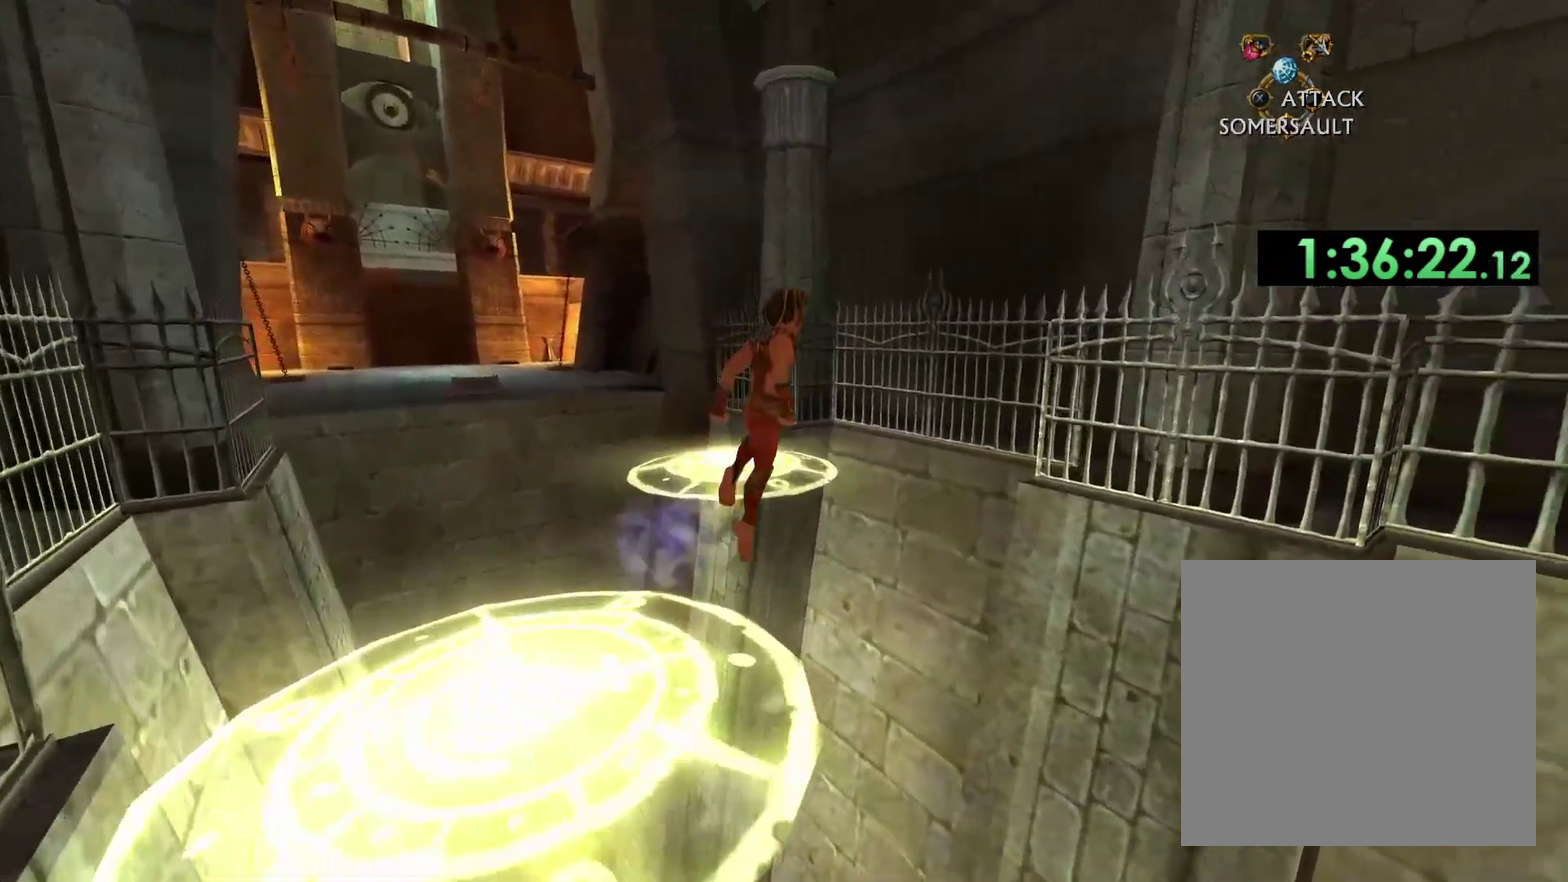
{"buttons": [], "left_stick": "center", "right_stick": "center", "events": [[133, "left_stick", "up"], [217, "A", "up"], [450, "left_stick", "center"]]}
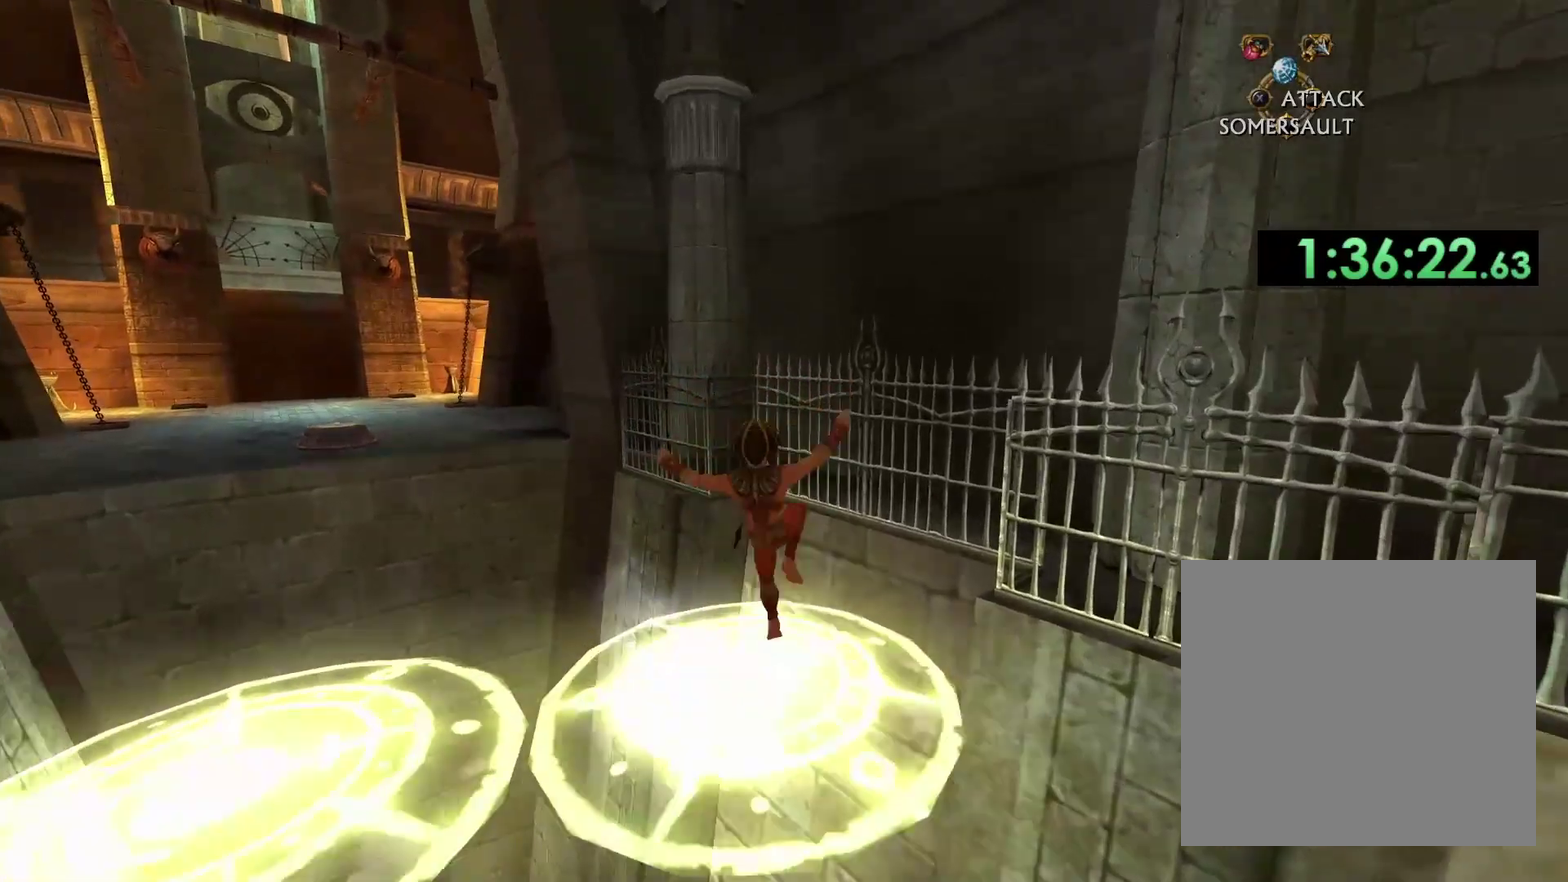
{"buttons": [], "left_stick": "center", "right_stick": "center", "events": [[83, "right_stick", "down-left"], [167, "right_stick", "left"], [383, "right_stick", "center"]]}
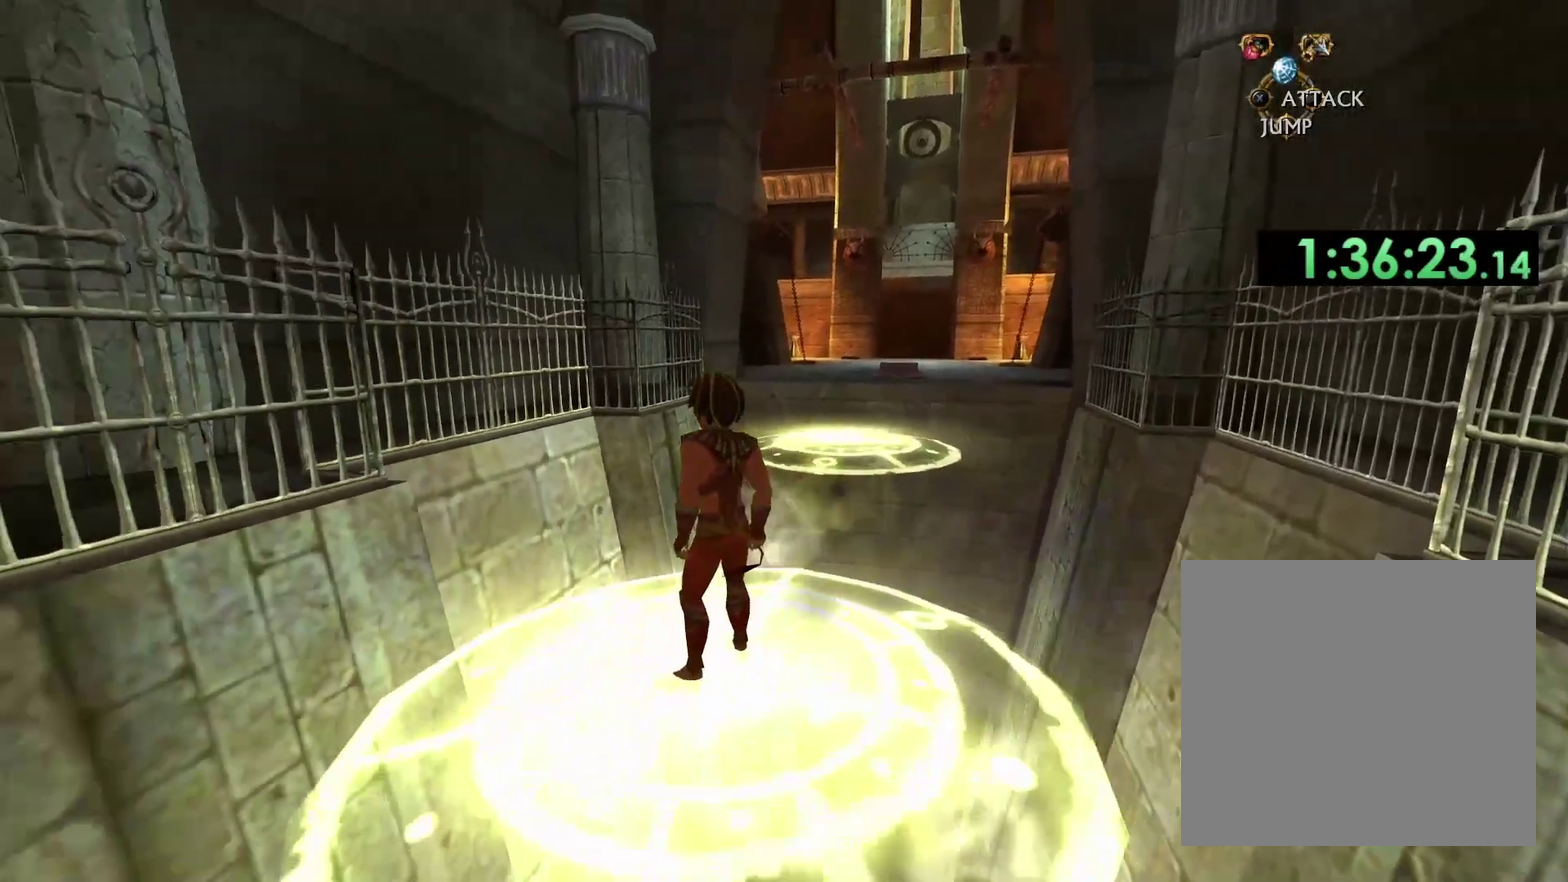
{"buttons": [], "left_stick": "left", "right_stick": "center", "events": [[367, "left_stick", "left"]]}
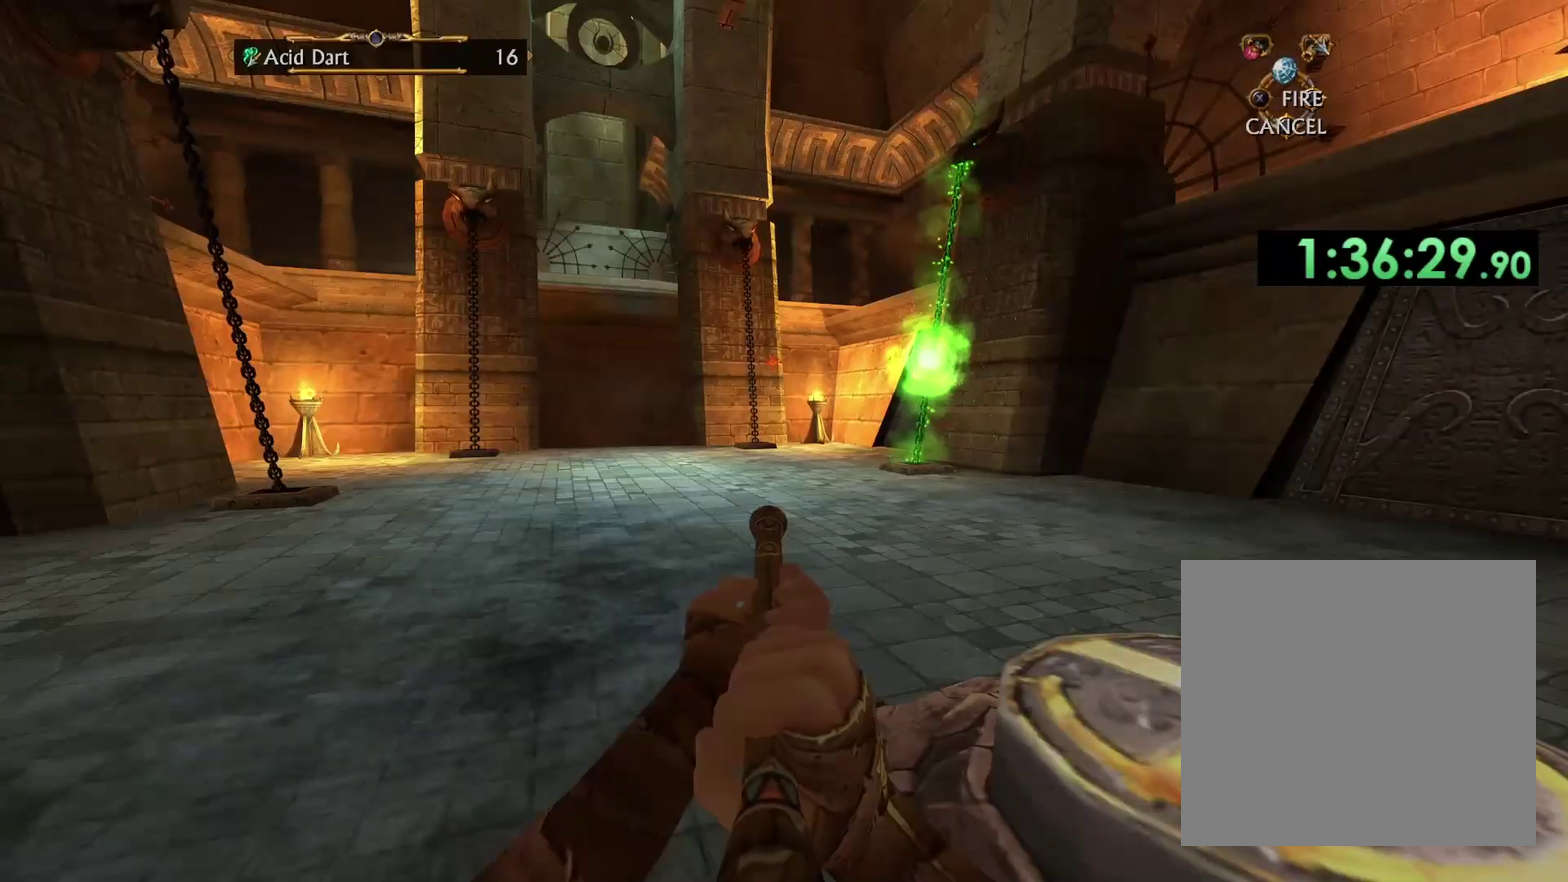
{"buttons": [], "left_stick": "left", "right_stick": "center", "events": [[33, "left_stick", "center"], [250, "left_stick", "left"], [317, "left_stick", "center"], [467, "left_stick", "left"]]}
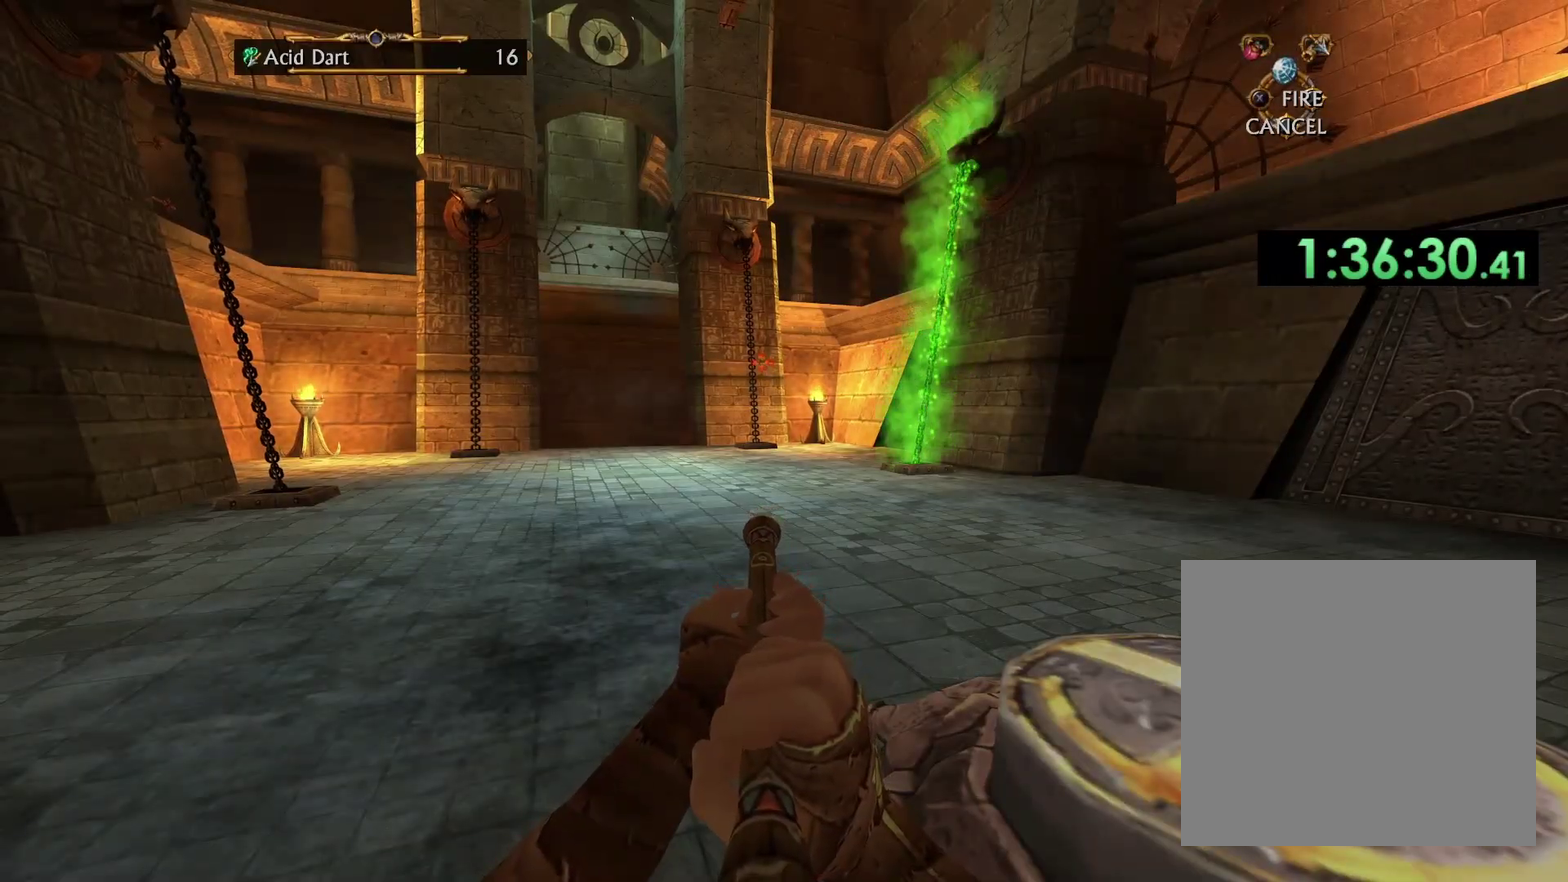
{"buttons": [], "left_stick": "center", "right_stick": "center", "events": [[67, "left_stick", "center"], [233, "B", "down"], [350, "left_stick", "right"], [367, "B", "up"], [450, "left_stick", "center"]]}
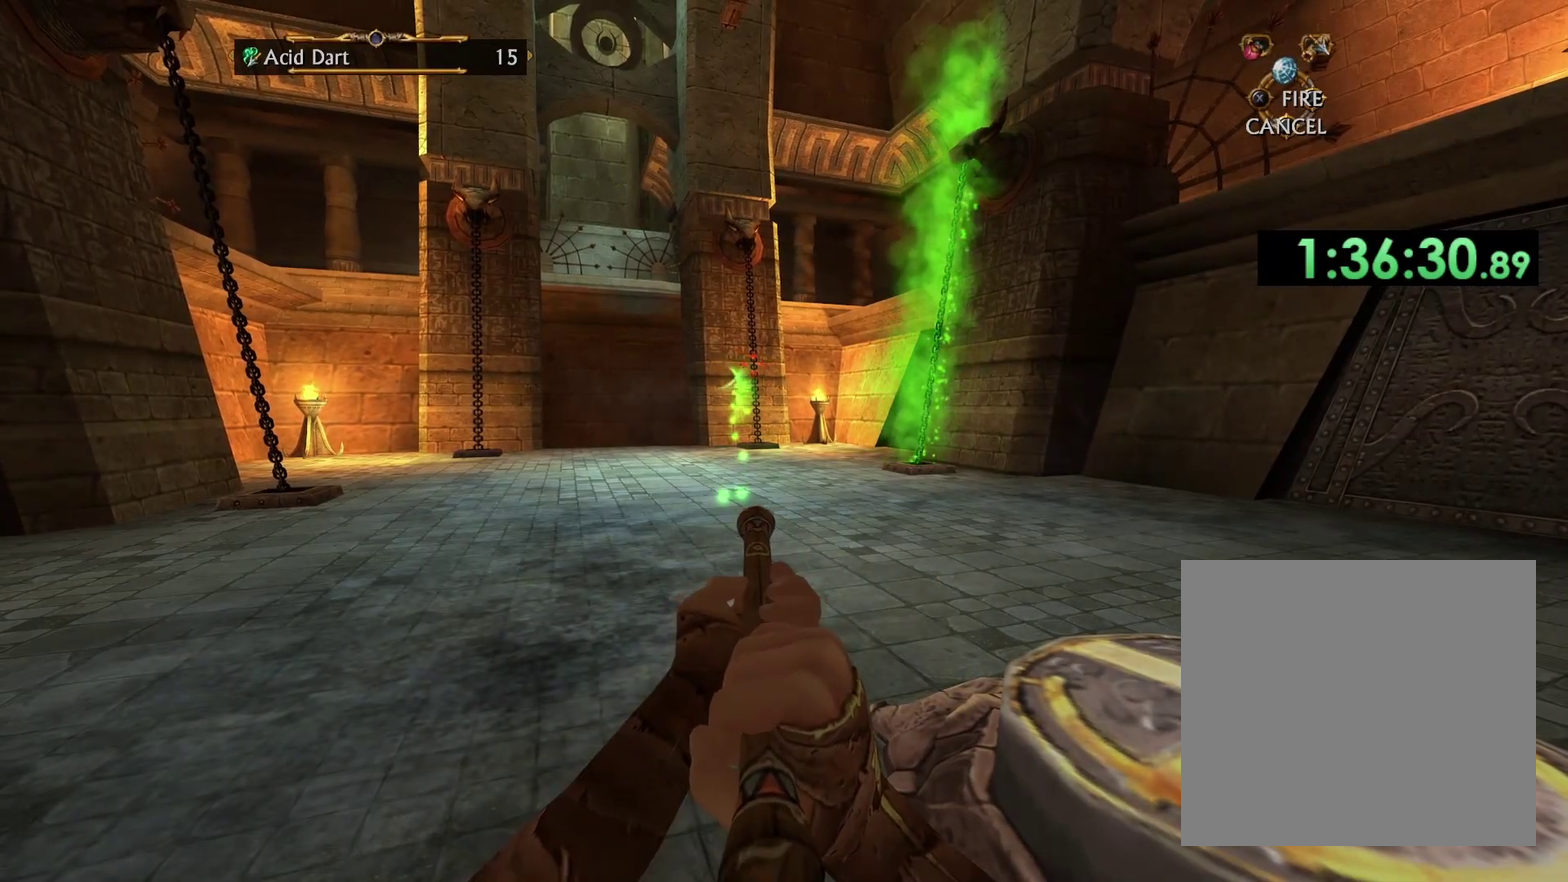
{"buttons": [], "left_stick": "left", "right_stick": "center", "events": [[100, "B", "down"], [200, "B", "up"], [217, "left_stick", "left"], [283, "left_stick", "center"], [383, "left_stick", "left"]]}